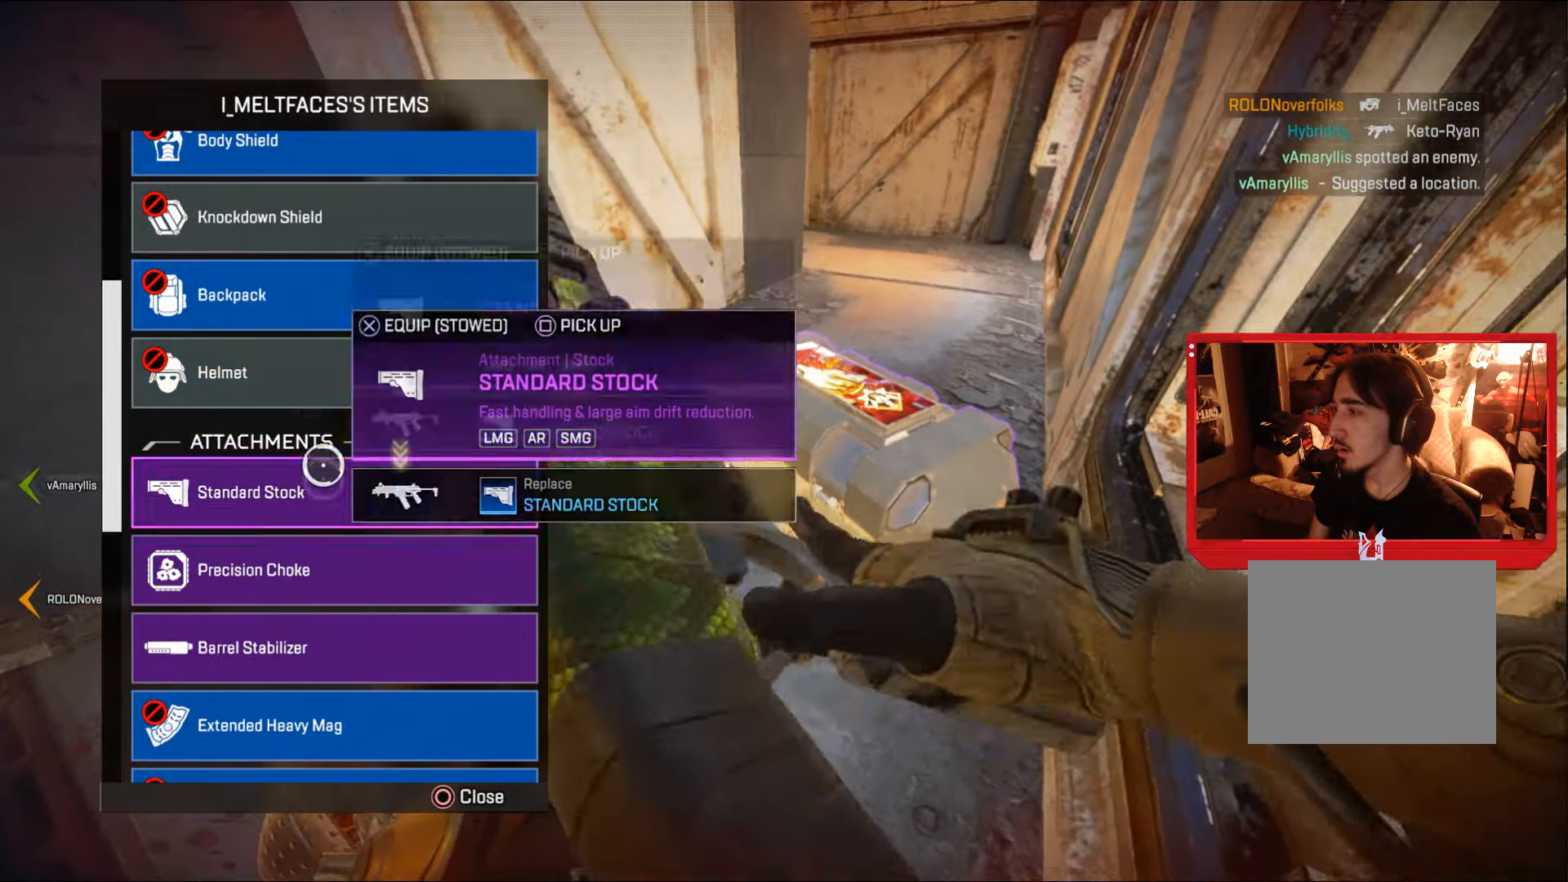
Gameplay with a controller (PlayStation layout); each line is a JSON object with the inputs held at the frame after it. "events" lists button and stick changes between this image and that frame as [ms after this image, input, new state], when the widget could be followed in between.
{"buttons": [], "left_stick": "center", "right_stick": "center", "events": [[34, "CROSS", "up"], [150, "left_stick", "down"], [250, "left_stick", "center"]]}
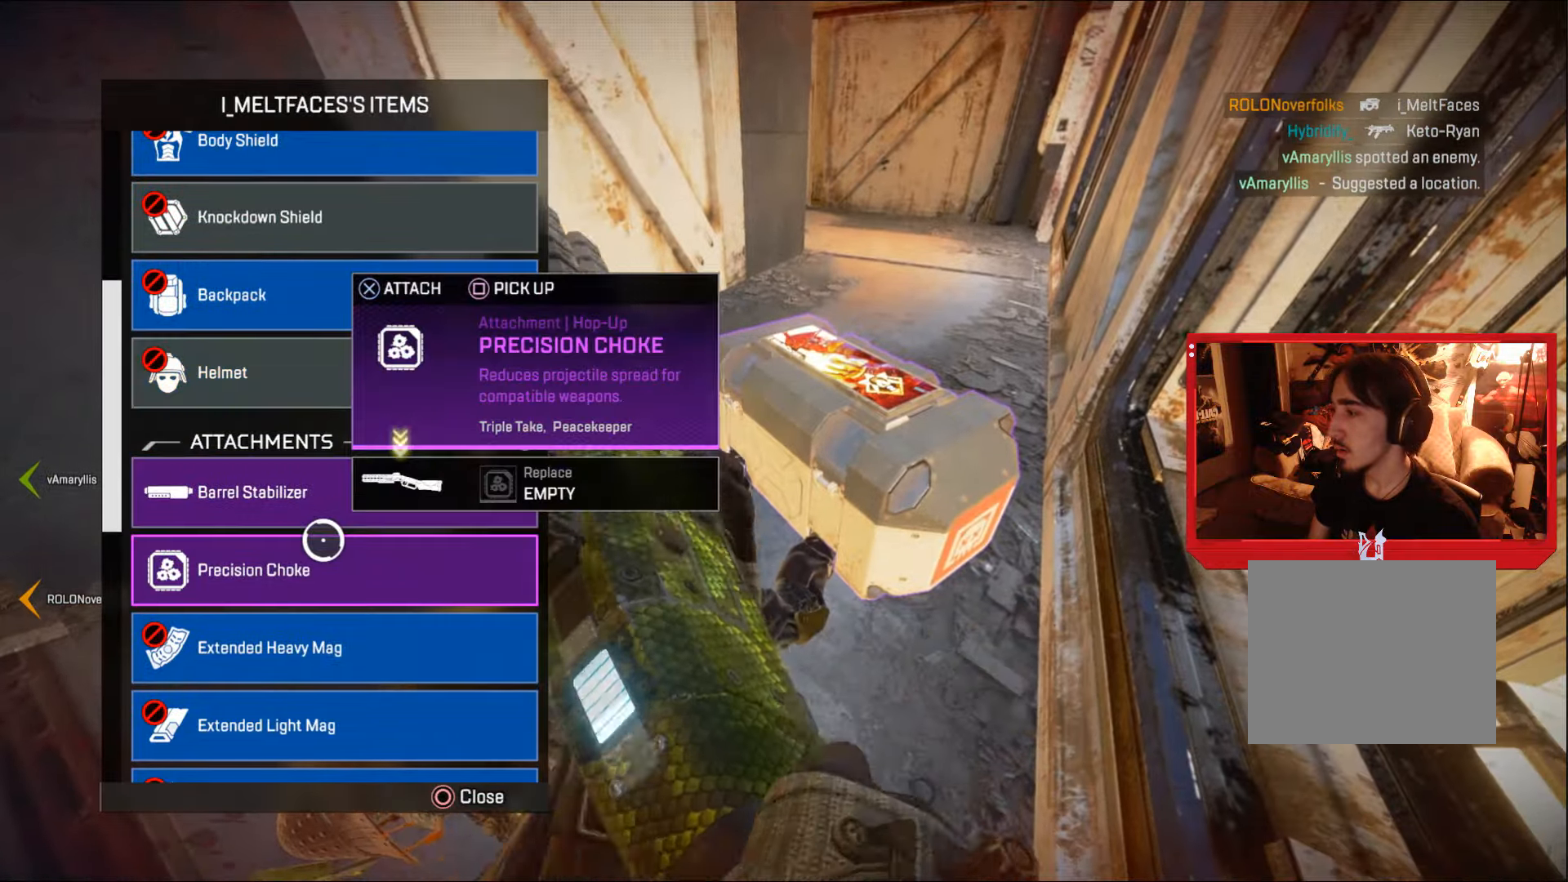
{"buttons": [], "left_stick": "center", "right_stick": "center", "events": [[66, "left_stick", "up"], [133, "CROSS", "down"], [133, "left_stick", "center"], [217, "CROSS", "up"]]}
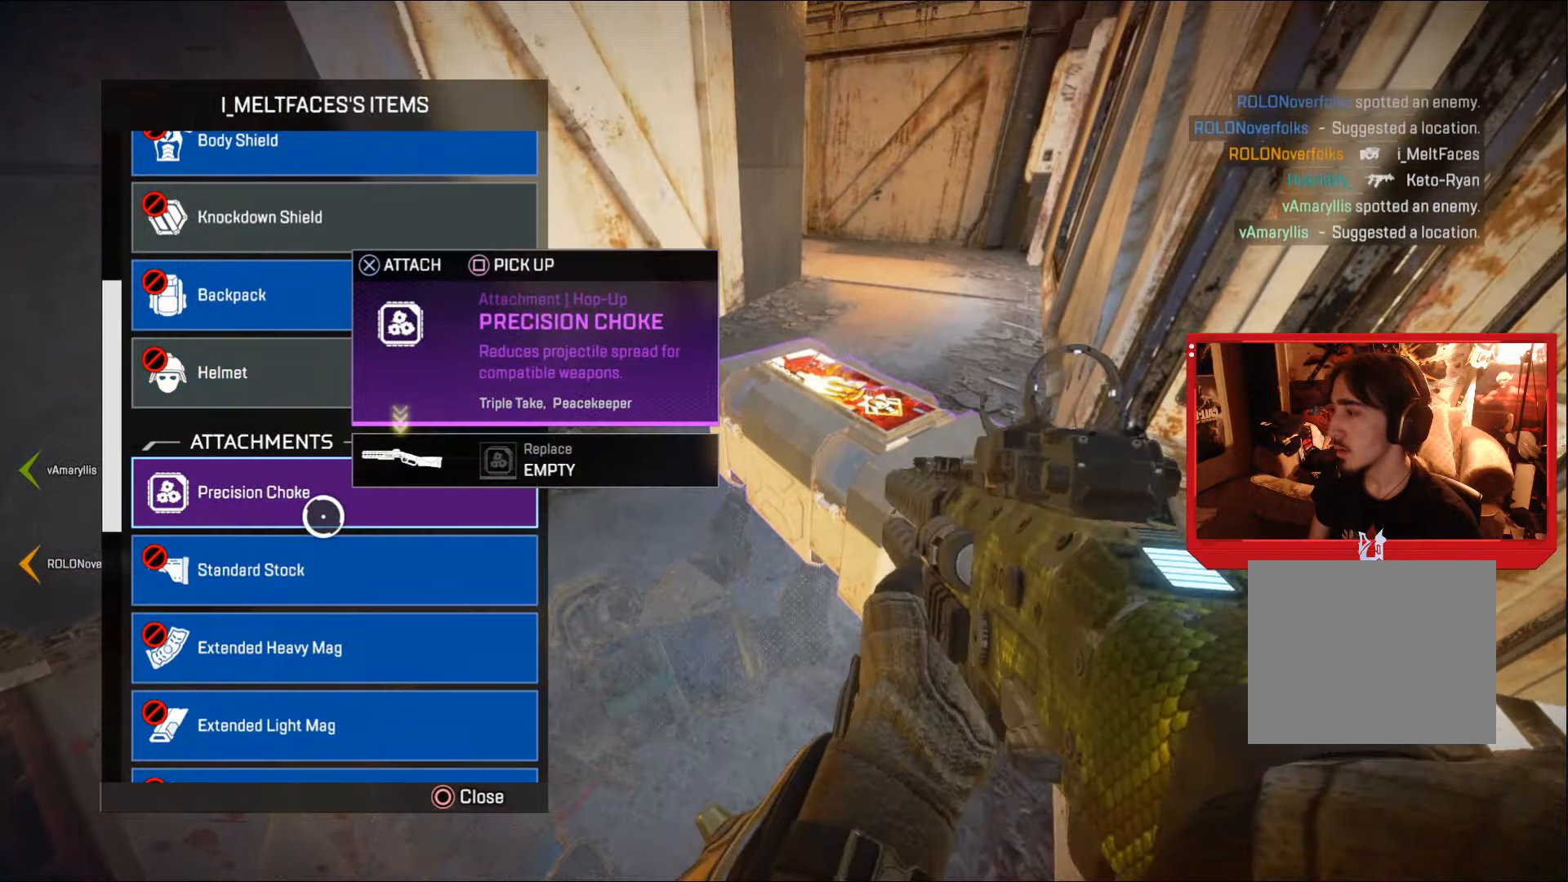
{"buttons": [], "left_stick": "left", "right_stick": "center", "events": [[17, "left_stick", "down"], [34, "right_stick", "down-left"], [200, "left_stick", "center"], [334, "right_stick", "center"], [401, "CIRCLE", "down"], [467, "CIRCLE", "up"], [467, "left_stick", "left"]]}
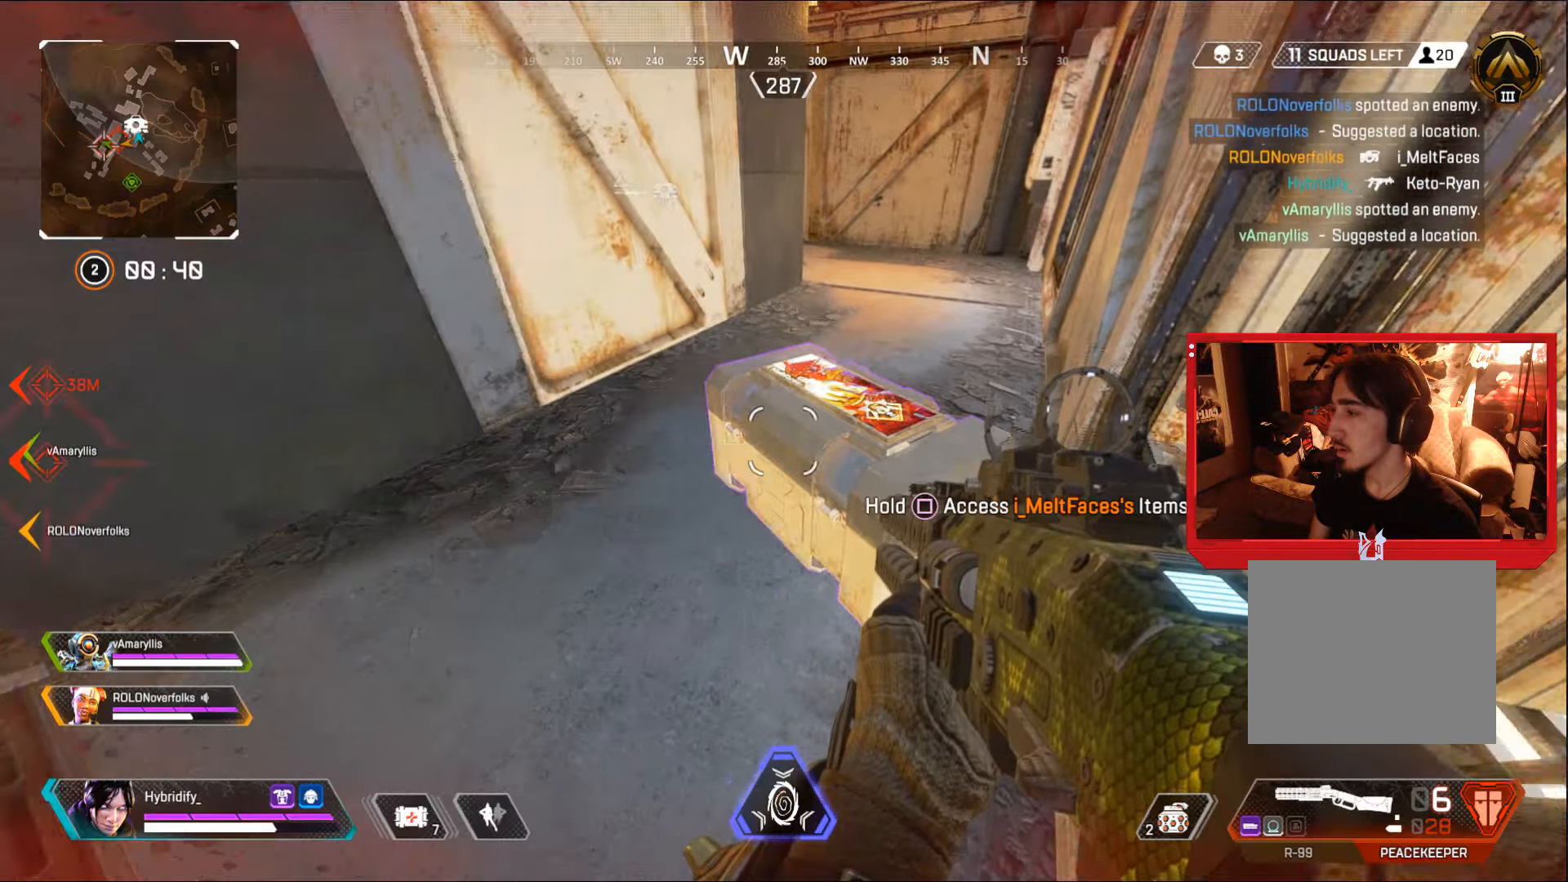
{"buttons": ["L3"], "left_stick": "up-left", "right_stick": "center", "events": [[50, "right_stick", "left"], [150, "left_stick", "up-left"], [200, "L3", "down"], [417, "right_stick", "center"], [467, "SQUARE", "down"], [500, "SQUARE", "up"]]}
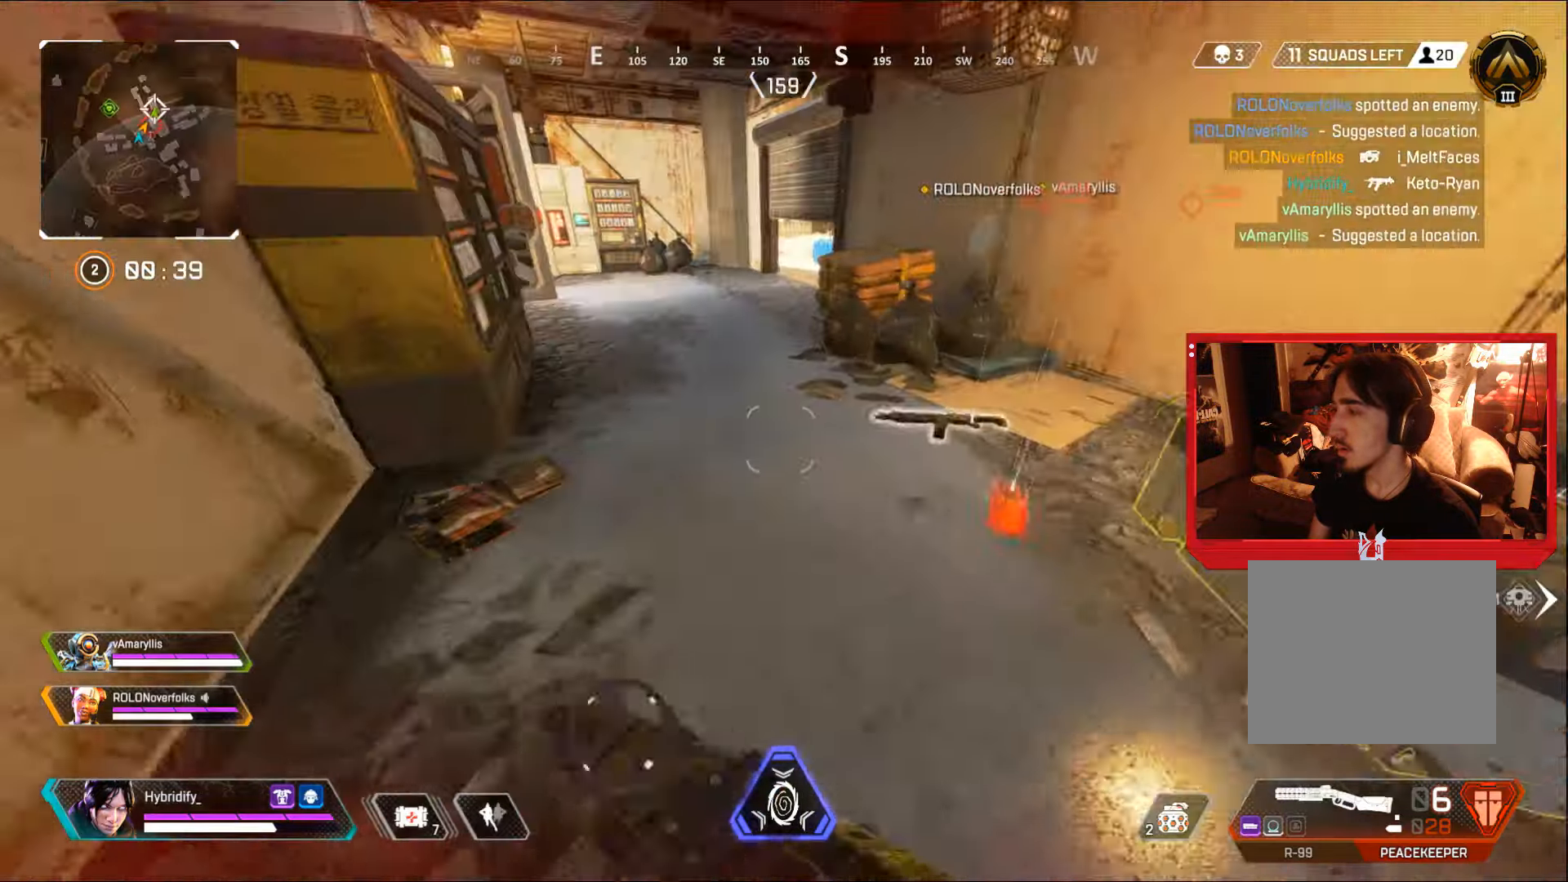
{"buttons": ["L3"], "left_stick": "up", "right_stick": "center", "events": [[234, "left_stick", "up"], [317, "right_stick", "up-right"], [434, "right_stick", "center"]]}
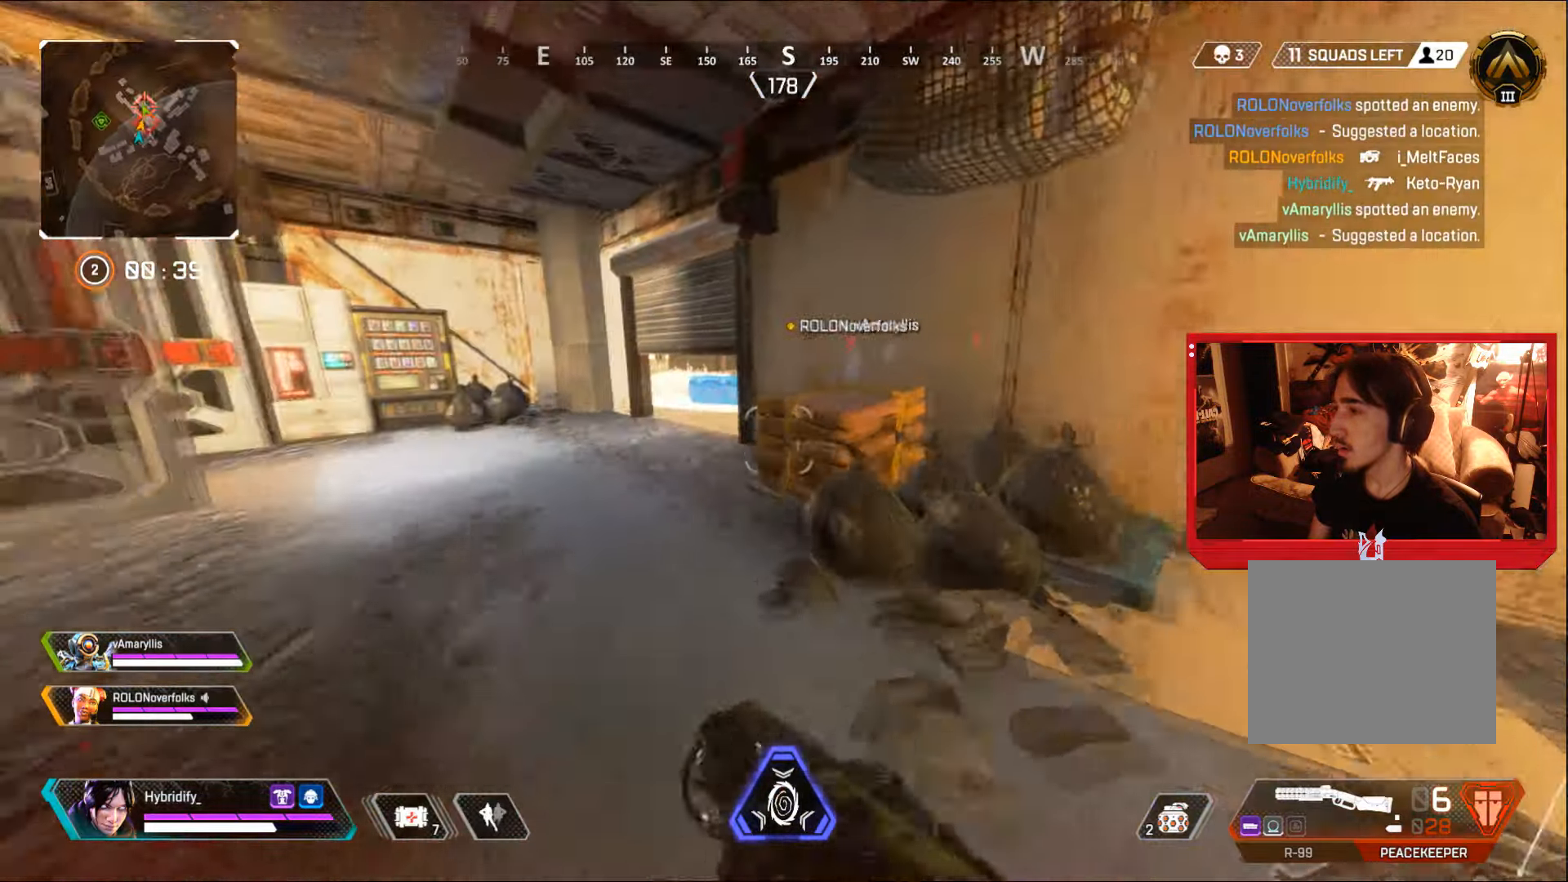
{"buttons": ["SQUARE", "L3"], "left_stick": "up", "right_stick": "center", "events": [[16, "TRIANGLE", "down"], [83, "TRIANGLE", "up"], [233, "right_stick", "right"], [283, "right_stick", "center"], [484, "SQUARE", "down"]]}
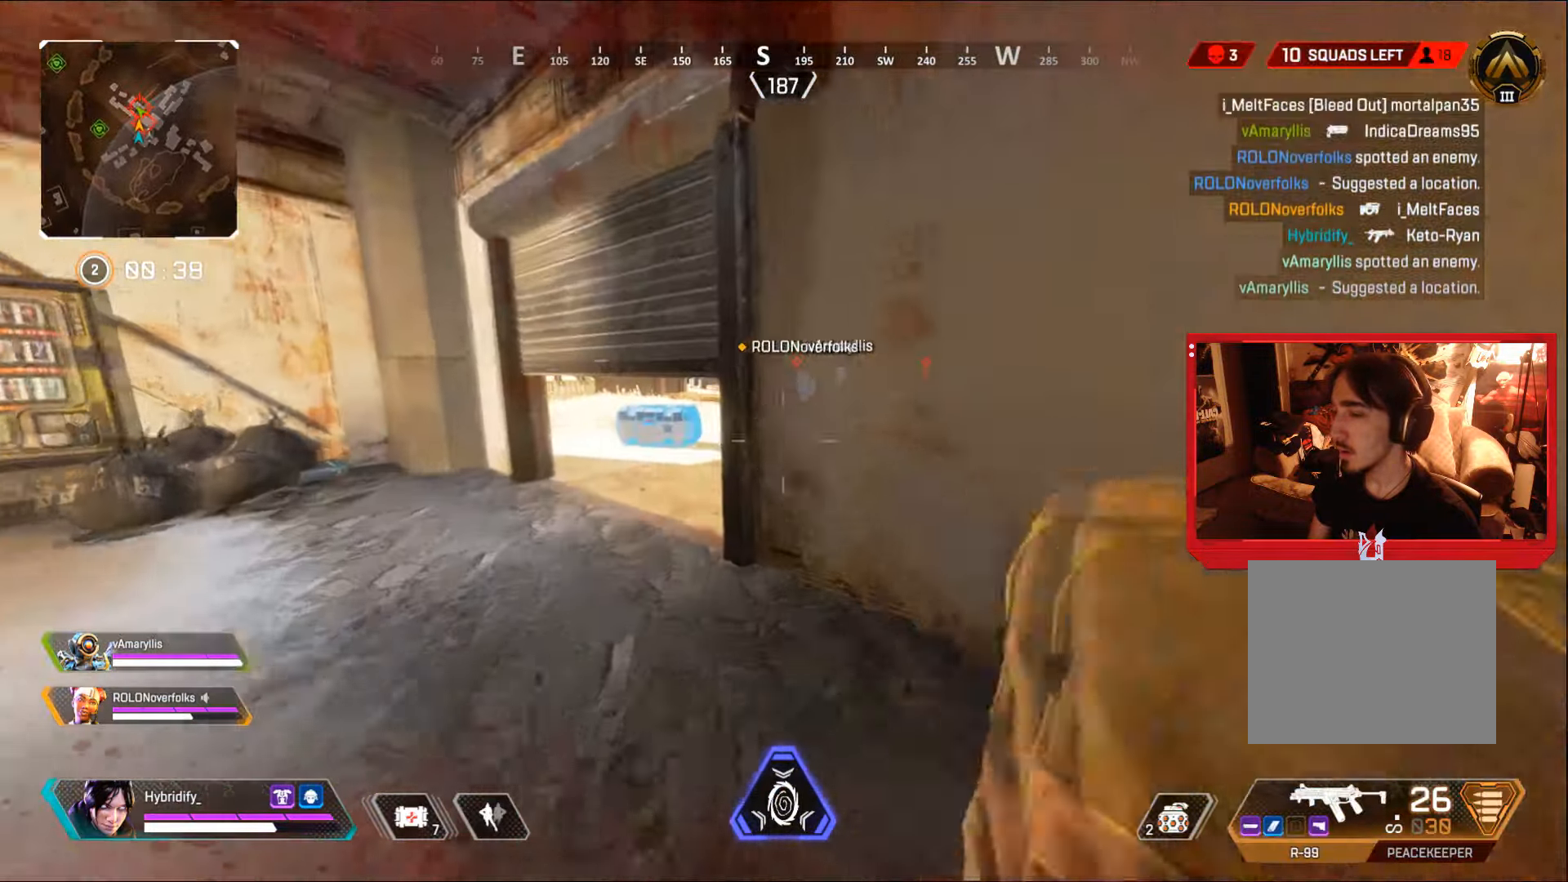
{"buttons": ["CIRCLE"], "left_stick": "up", "right_stick": "center", "events": [[67, "SQUARE", "up"], [84, "L3", "up"], [117, "SQUARE", "down"], [184, "SQUARE", "up"], [267, "CIRCLE", "down"]]}
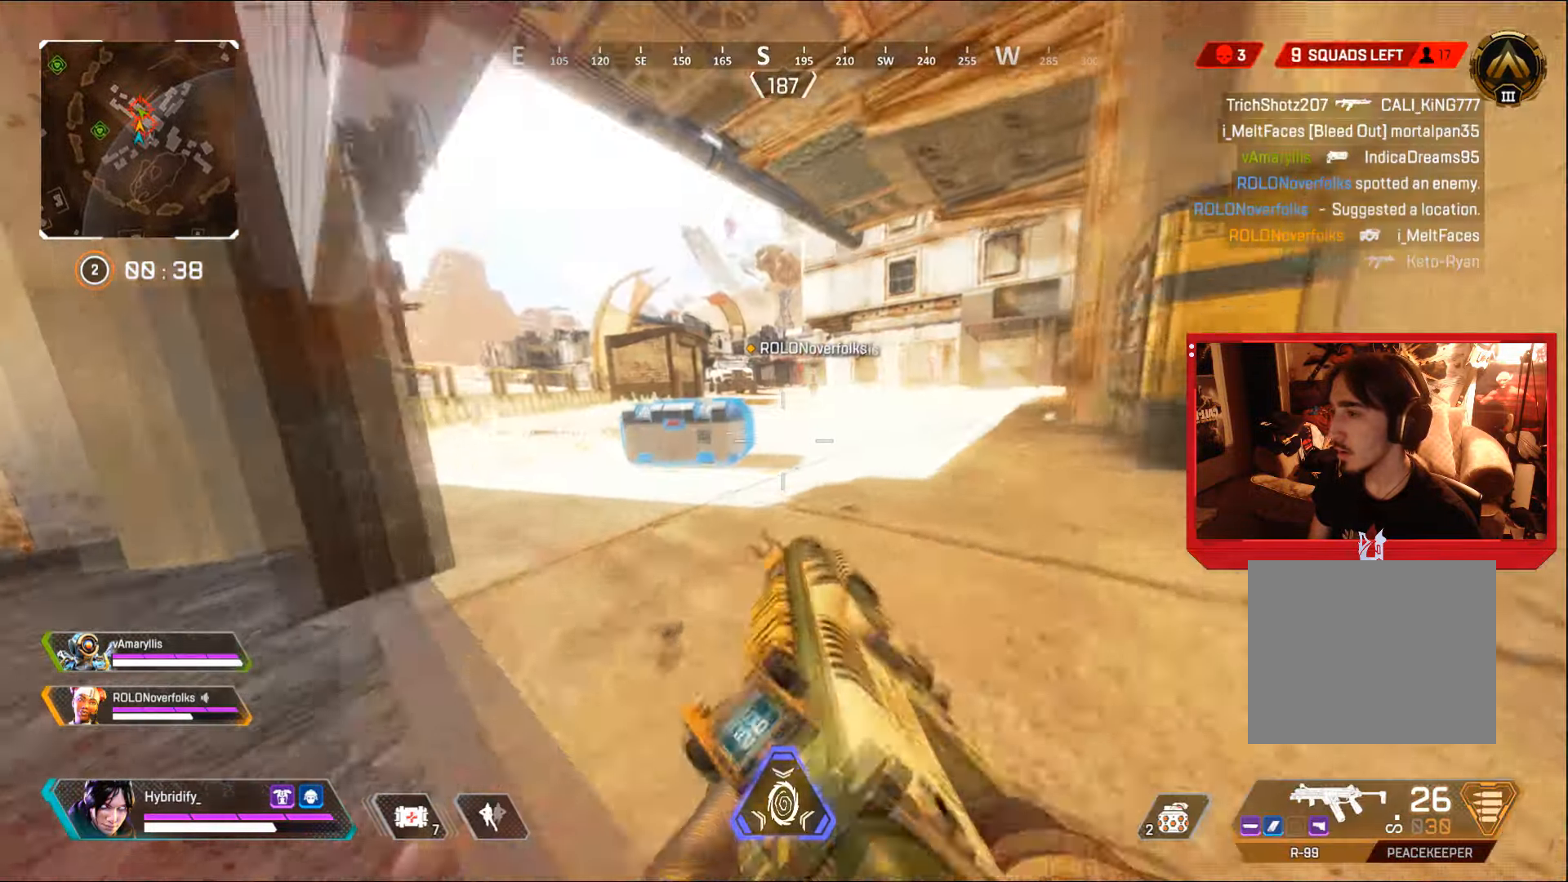
{"buttons": ["SQUARE"], "left_stick": "center", "right_stick": "center", "events": [[50, "SQUARE", "down"], [66, "right_stick", "down"], [133, "CIRCLE", "up"], [217, "left_stick", "left"], [317, "right_stick", "center"], [333, "left_stick", "center"]]}
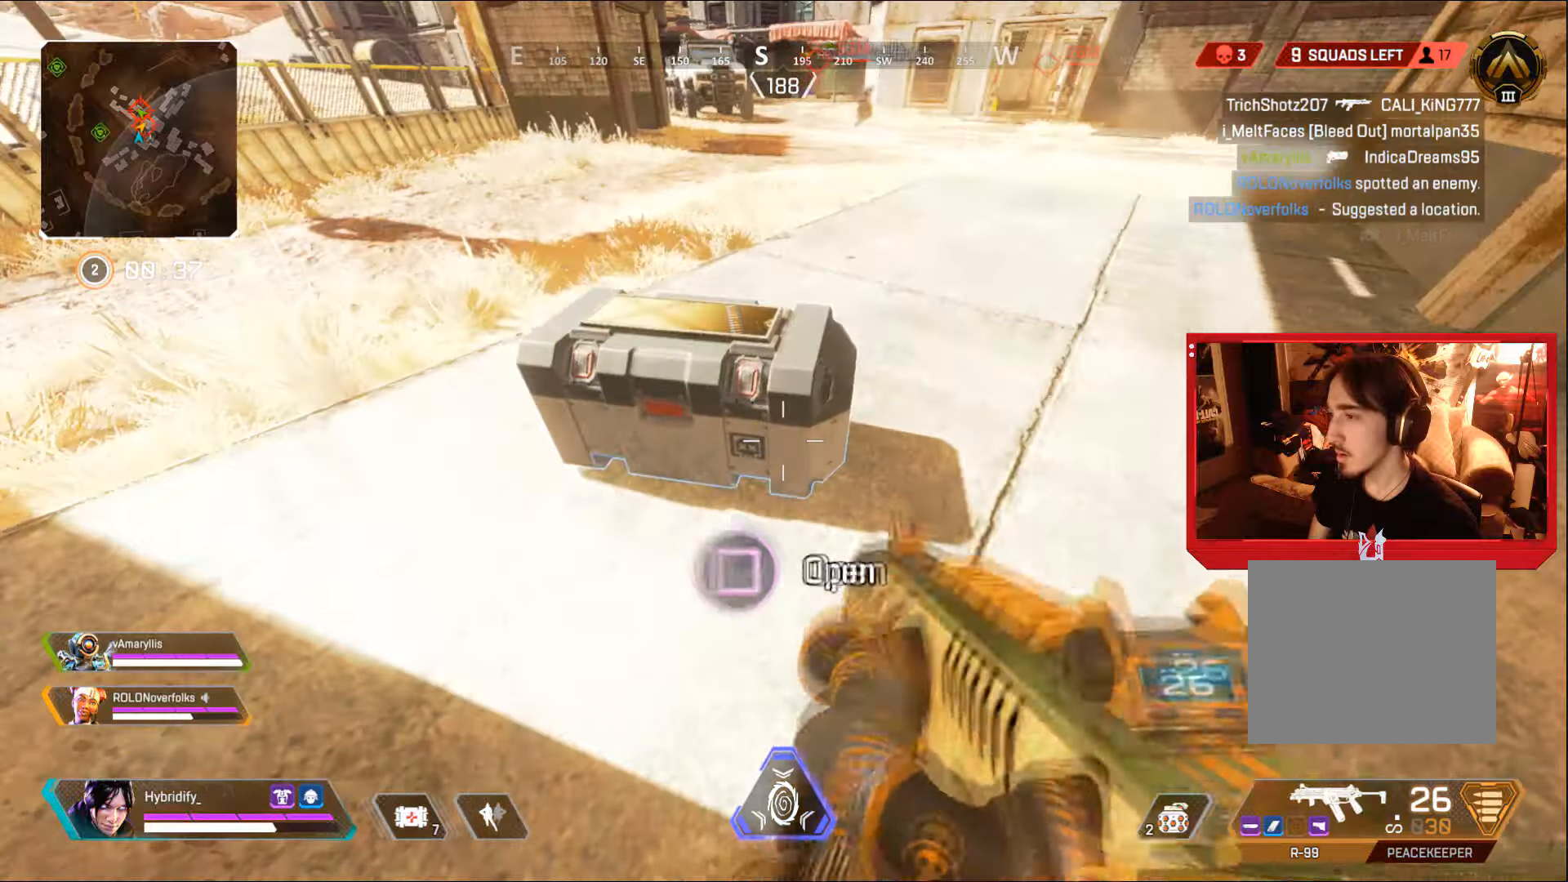
{"buttons": [], "left_stick": "down", "right_stick": "center", "events": [[234, "left_stick", "down"], [234, "right_stick", "down"], [334, "SQUARE", "up"], [401, "right_stick", "center"]]}
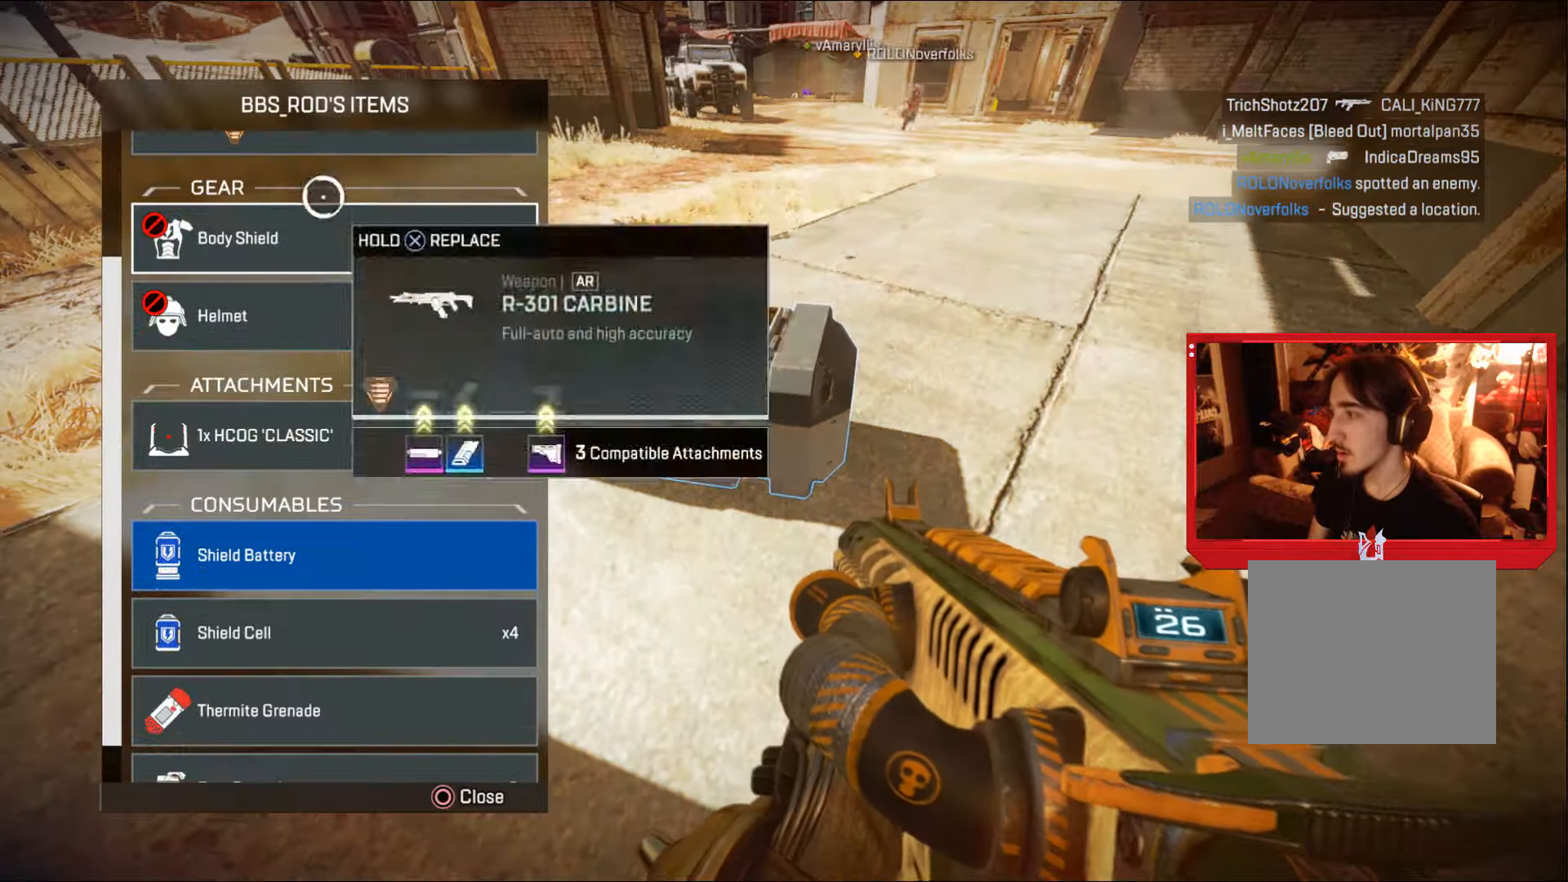
{"buttons": ["L3"], "left_stick": "up", "right_stick": "up-right", "events": [[150, "CIRCLE", "down"], [183, "left_stick", "up"], [250, "CIRCLE", "up"], [250, "L3", "down"], [367, "right_stick", "up-right"]]}
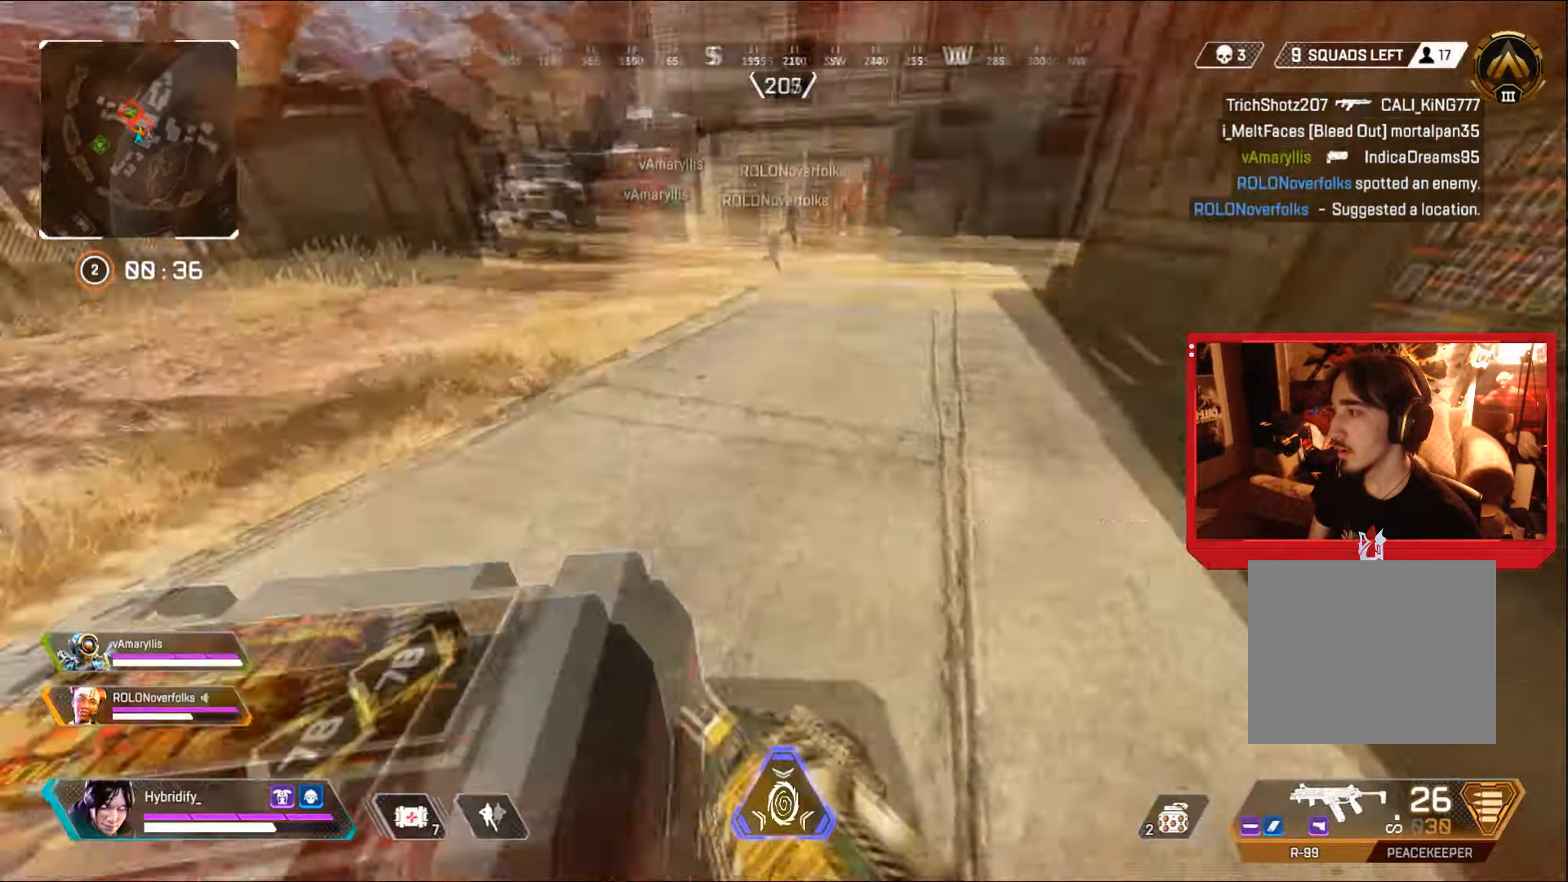
{"buttons": [], "left_stick": "down-left", "right_stick": "left", "events": [[67, "right_stick", "center"], [151, "SQUARE", "down"], [234, "SQUARE", "up"], [334, "L3", "up"], [368, "left_stick", "right"], [401, "right_stick", "left"], [418, "left_stick", "down"], [484, "left_stick", "down-left"]]}
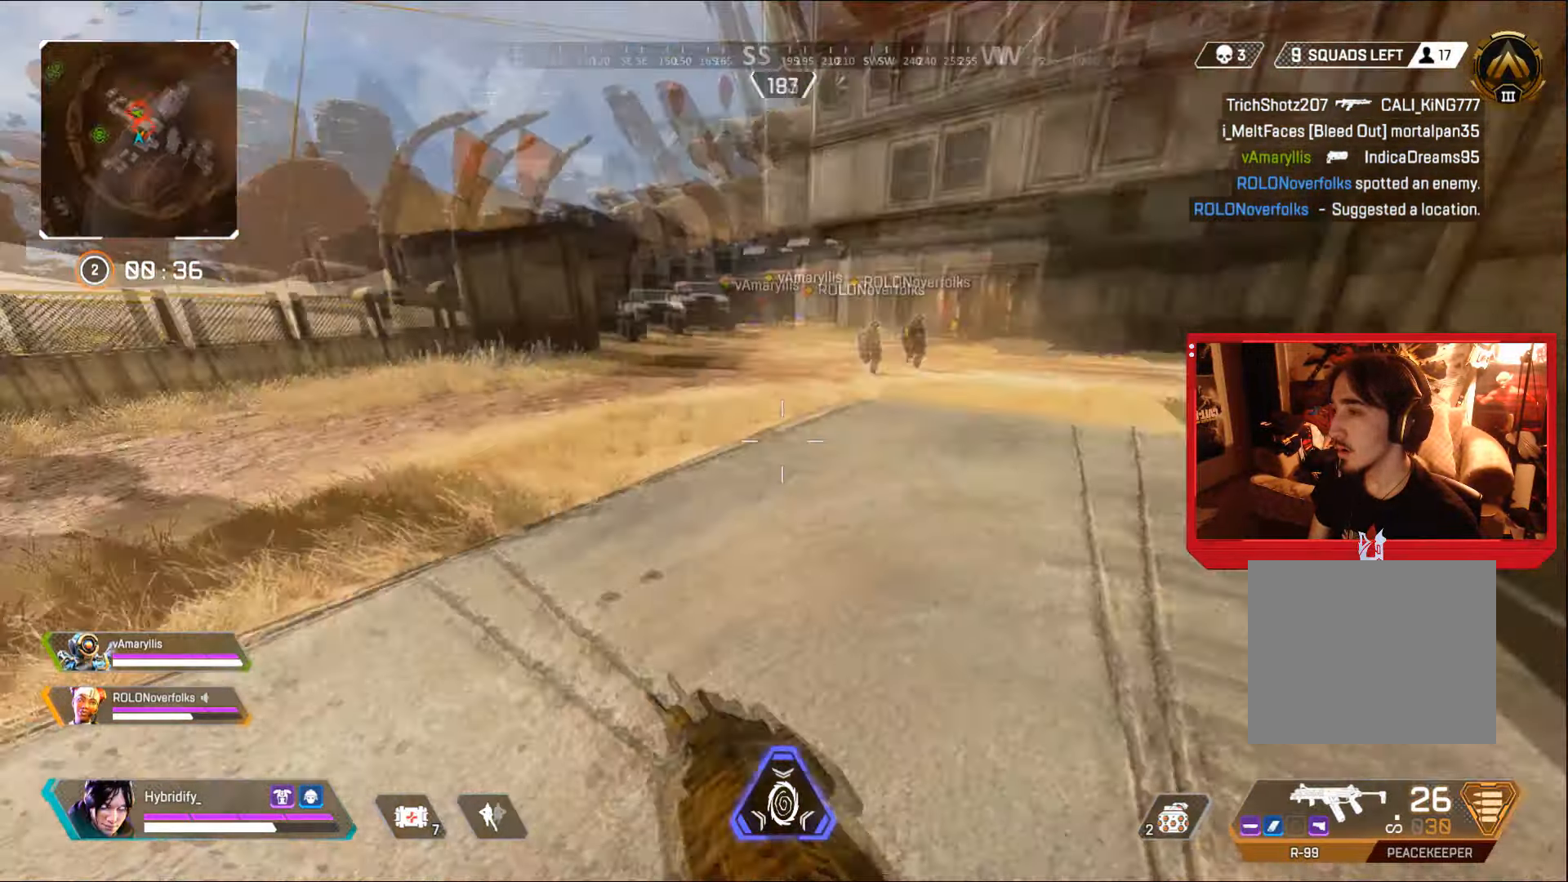
{"buttons": ["SQUARE"], "left_stick": "center", "right_stick": "center", "events": [[100, "SQUARE", "down"], [100, "left_stick", "left"], [117, "right_stick", "down-left"], [234, "right_stick", "right"], [384, "right_stick", "center"], [434, "left_stick", "center"]]}
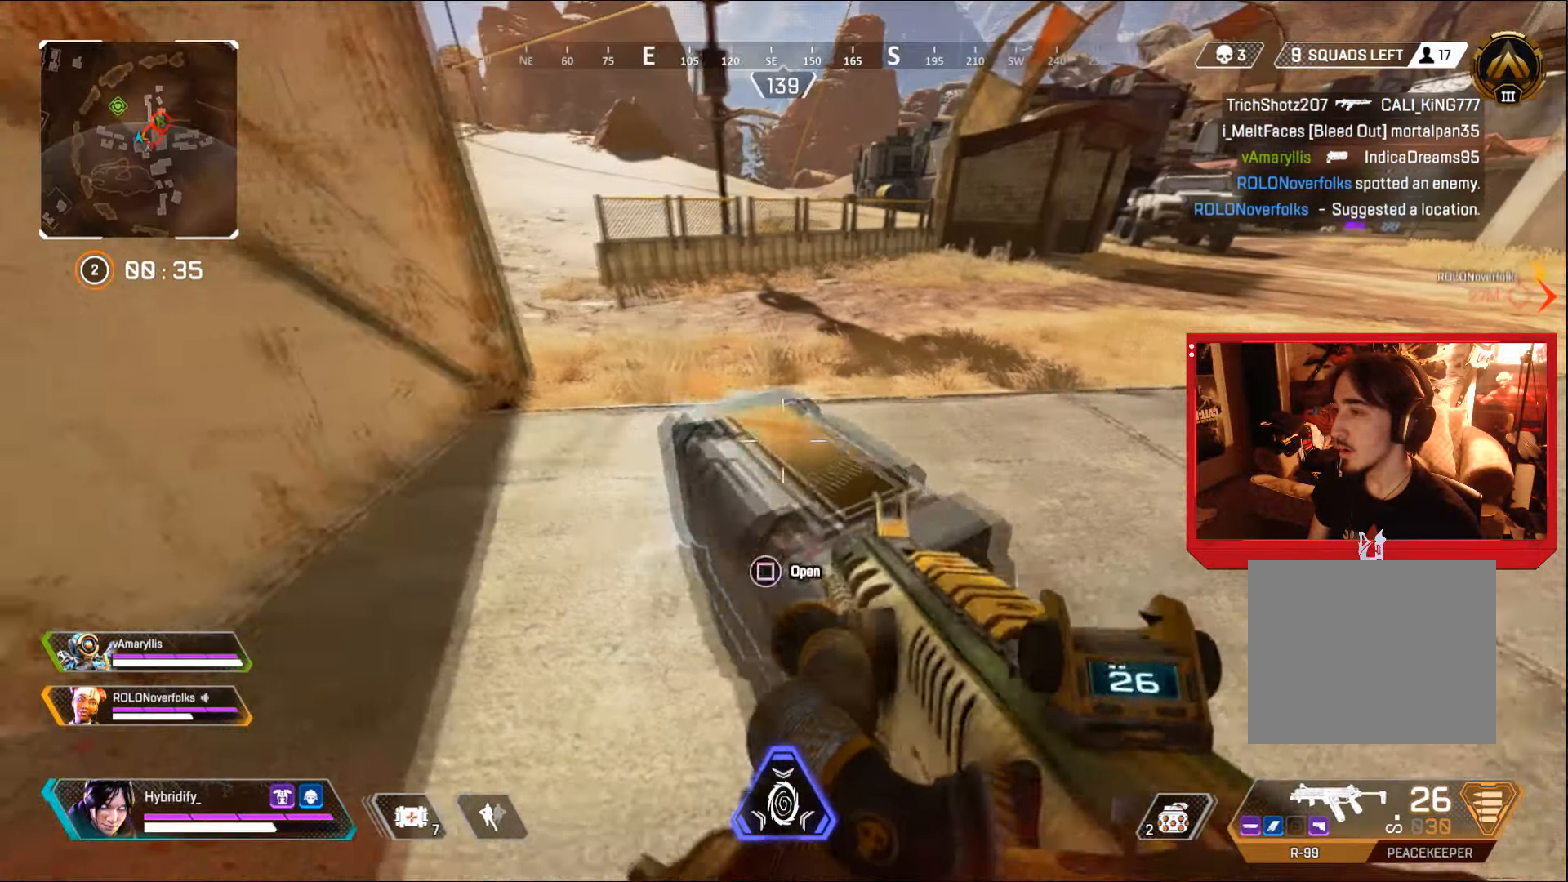
{"buttons": [], "left_stick": "down", "right_stick": "down", "events": [[251, "left_stick", "down"], [267, "right_stick", "down"], [368, "SQUARE", "up"]]}
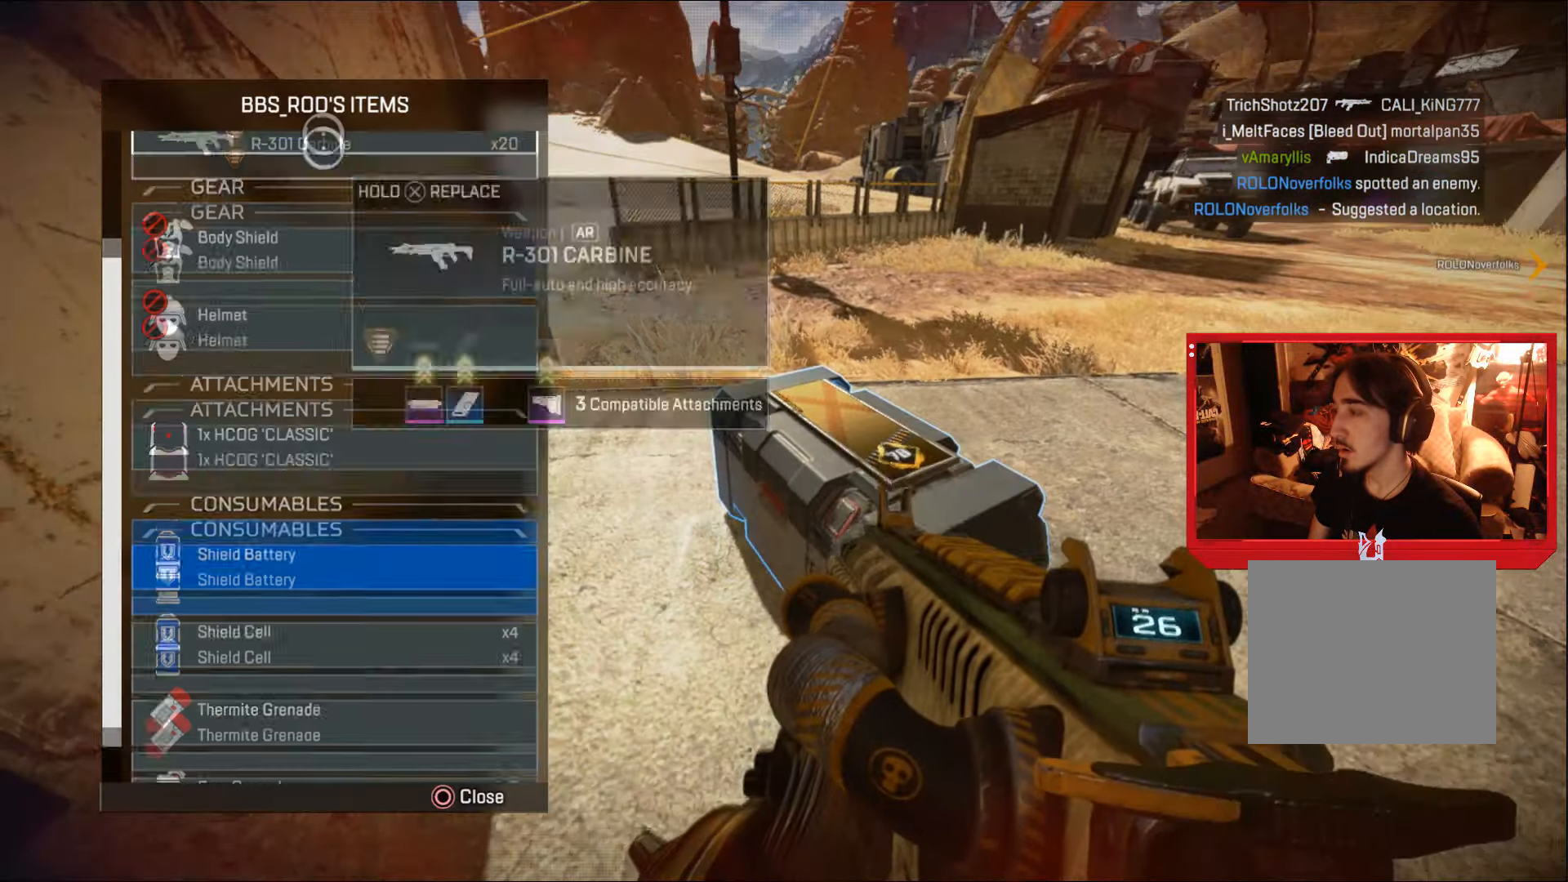
{"buttons": [], "left_stick": "down", "right_stick": "center", "events": [[234, "right_stick", "center"]]}
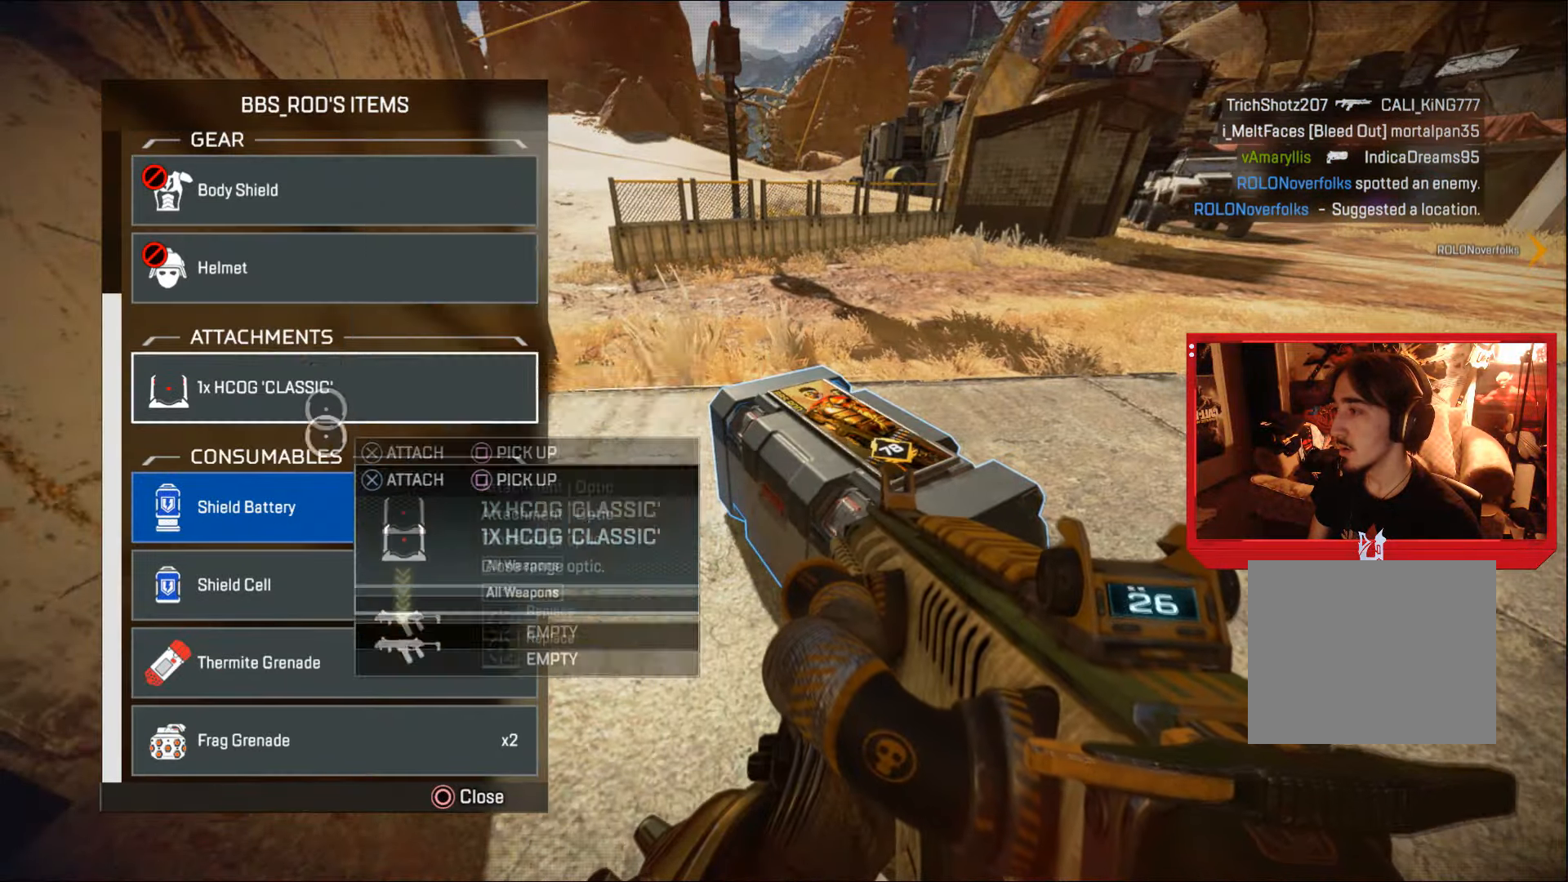
{"buttons": [], "left_stick": "down", "right_stick": "center", "events": [[101, "CROSS", "down"], [117, "left_stick", "center"], [167, "CROSS", "up"], [201, "left_stick", "up-right"], [351, "left_stick", "center"], [451, "left_stick", "down"]]}
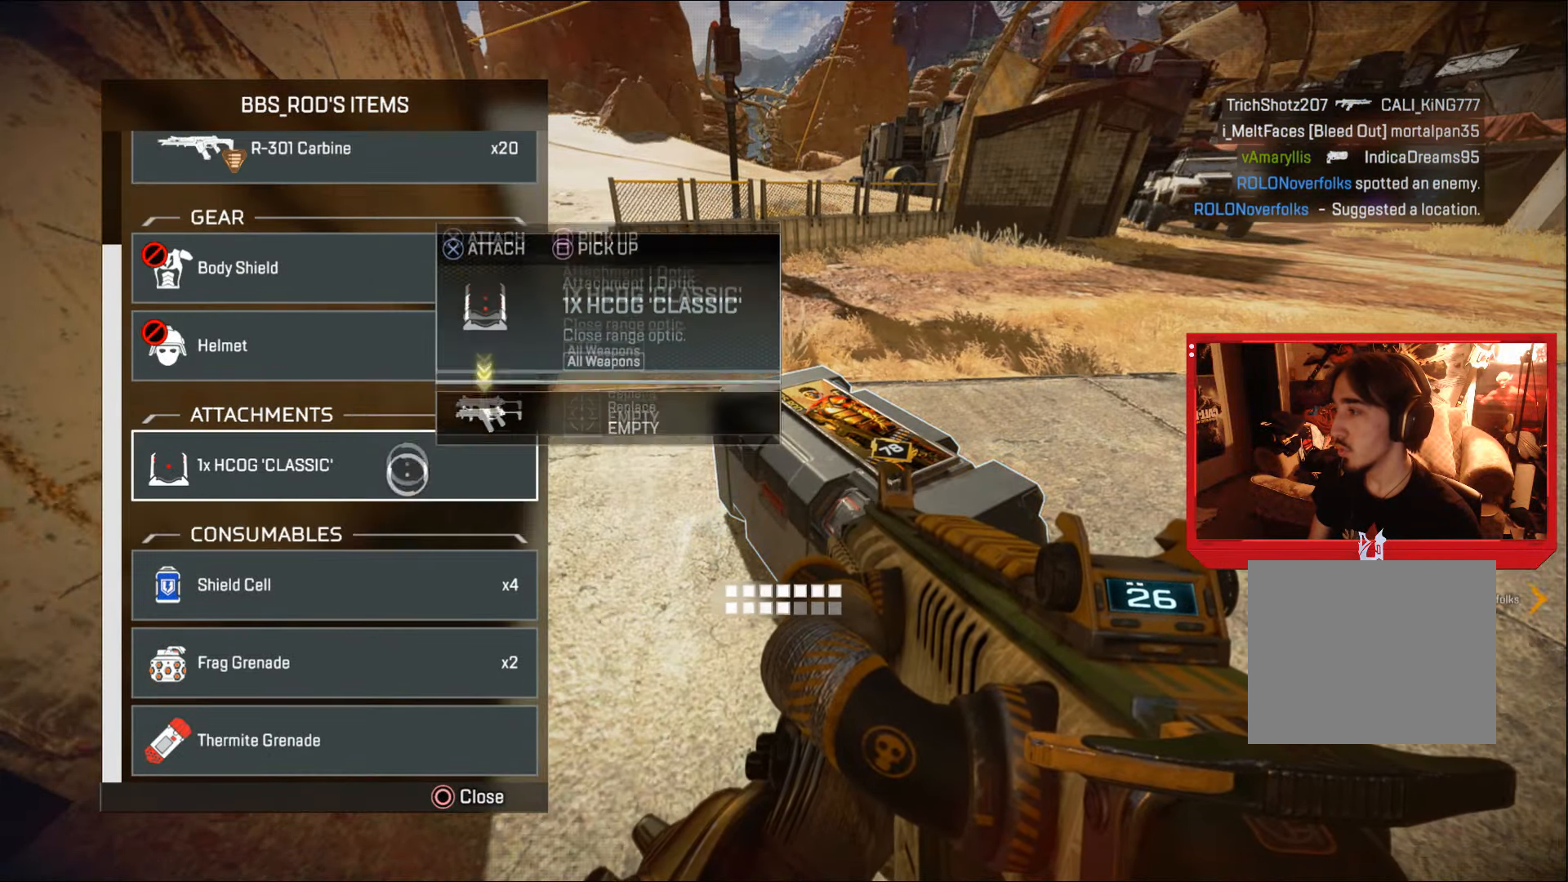
{"buttons": [], "left_stick": "down", "right_stick": "left", "events": [[250, "CIRCLE", "down"], [284, "left_stick", "center"], [334, "CIRCLE", "up"], [350, "left_stick", "down"], [384, "right_stick", "down-left"], [434, "right_stick", "left"]]}
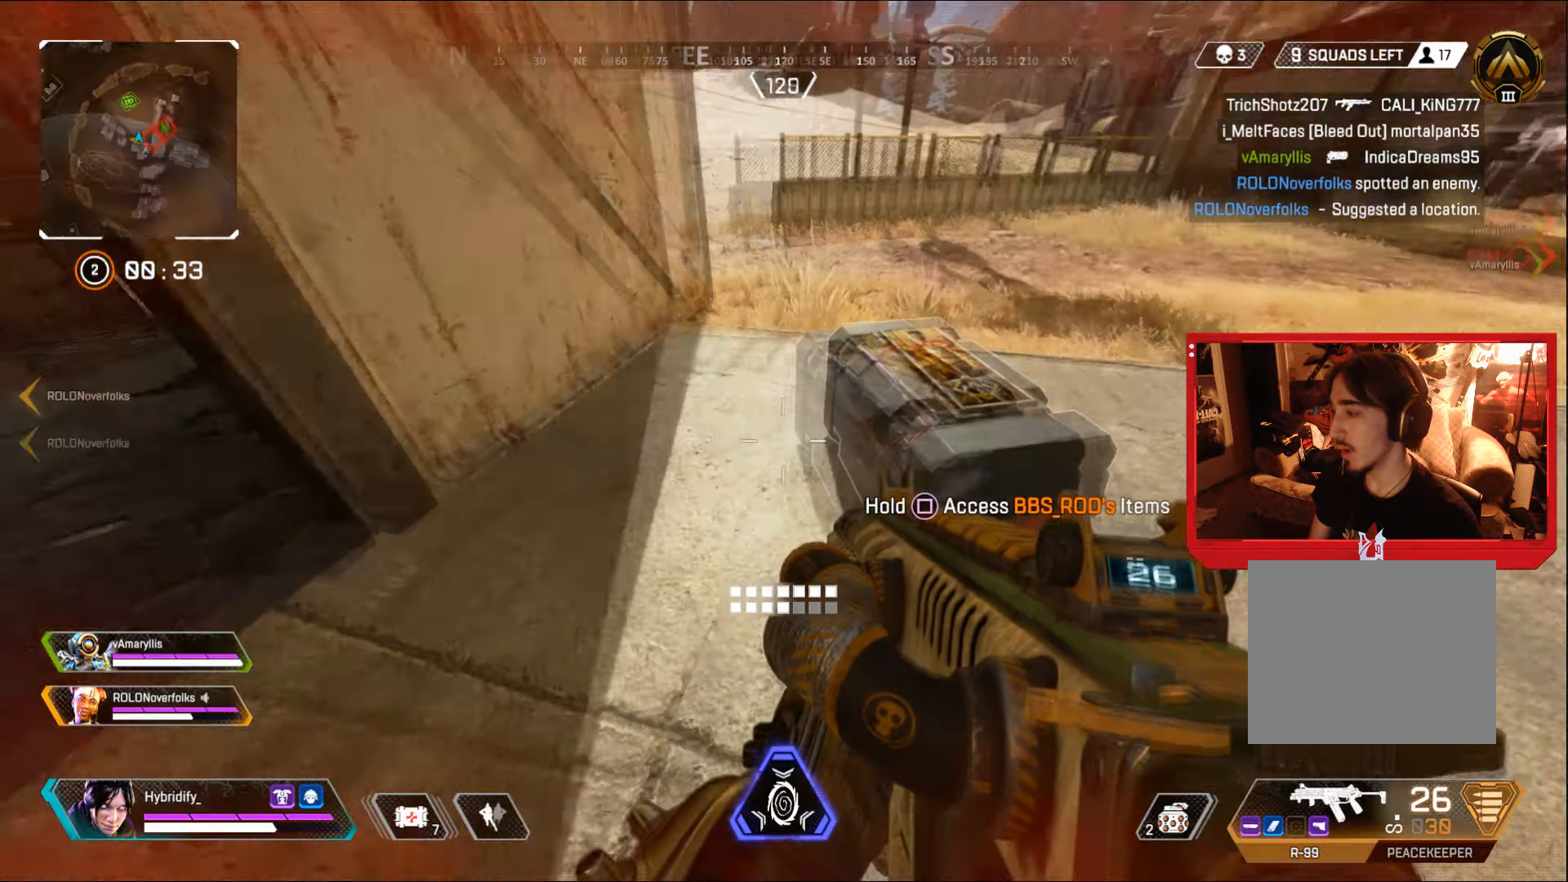
{"buttons": ["CIRCLE"], "left_stick": "up", "right_stick": "center", "events": [[84, "left_stick", "up-left"], [151, "L3", "down"], [201, "right_stick", "center"], [267, "left_stick", "up"], [317, "right_stick", "up-left"], [351, "CIRCLE", "down"], [368, "L3", "up"], [451, "right_stick", "center"]]}
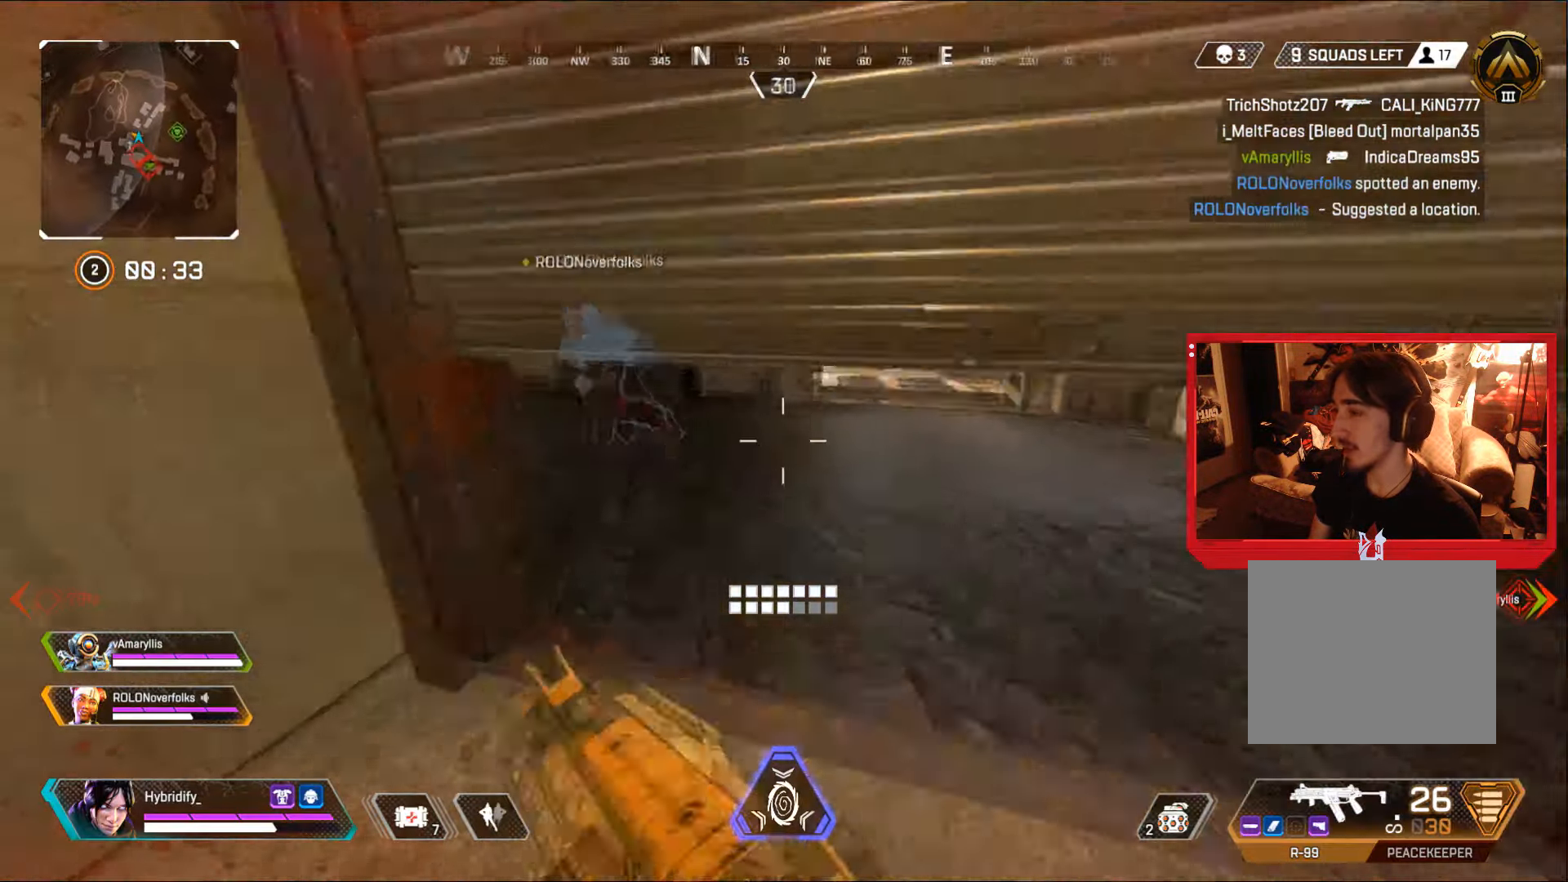
{"buttons": ["CIRCLE"], "left_stick": "up", "right_stick": "center", "events": [[267, "right_stick", "left"], [483, "right_stick", "center"]]}
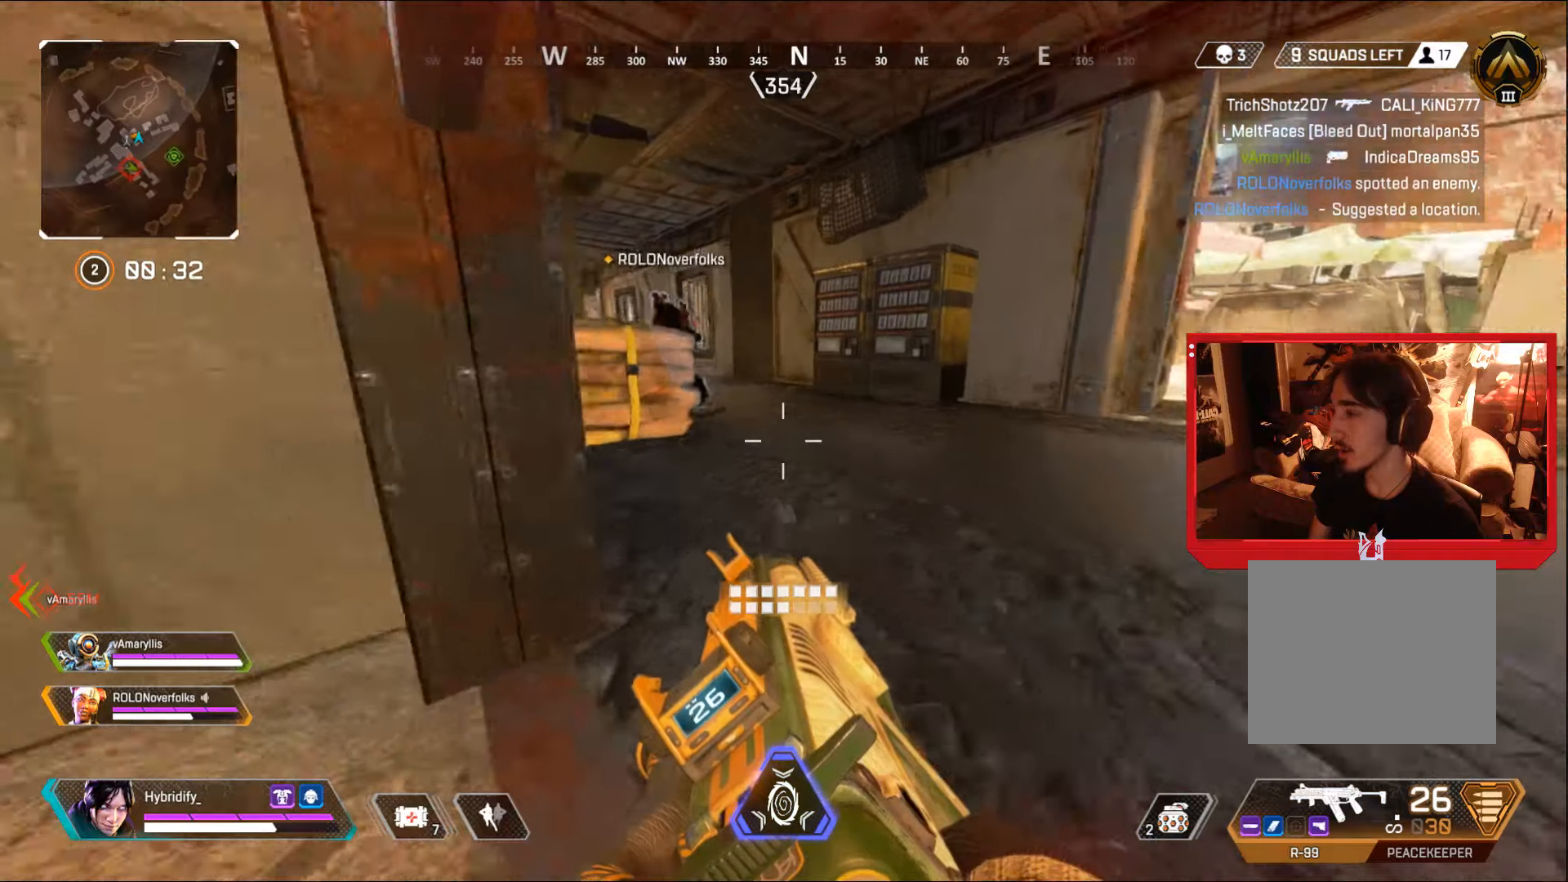
{"buttons": ["L3"], "left_stick": "up", "right_stick": "left", "events": [[100, "L3", "down"], [167, "CIRCLE", "up"], [167, "TRIANGLE", "down"], [250, "TRIANGLE", "up"], [450, "right_stick", "left"]]}
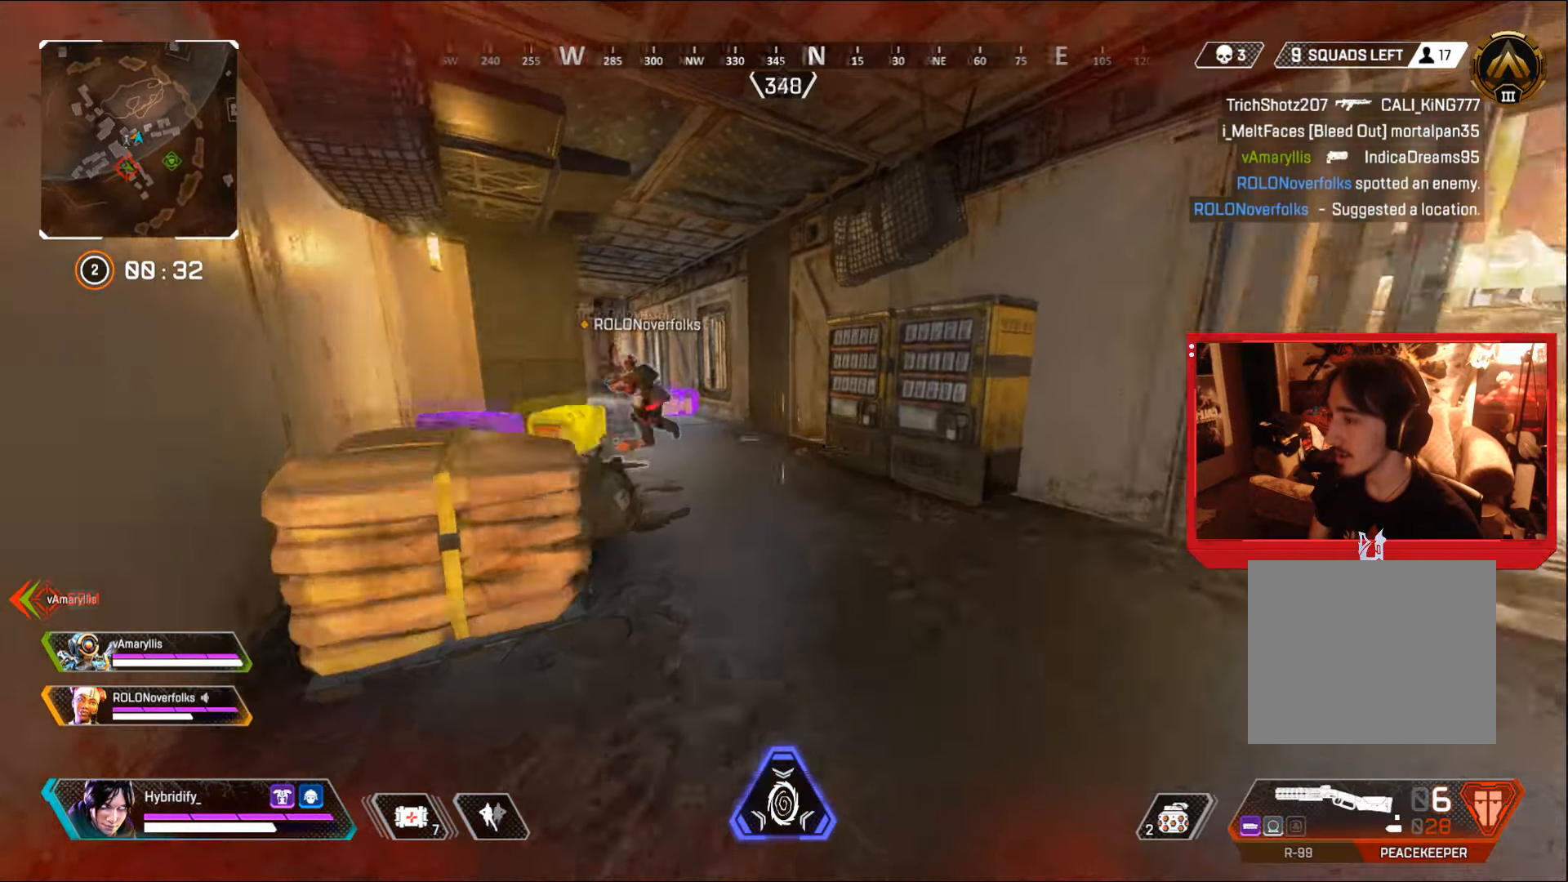
{"buttons": [], "left_stick": "up", "right_stick": "center", "events": [[67, "right_stick", "center"], [200, "SQUARE", "down"], [234, "SQUARE", "up"], [384, "SQUARE", "down"], [417, "SQUARE", "up"], [434, "L3", "up"]]}
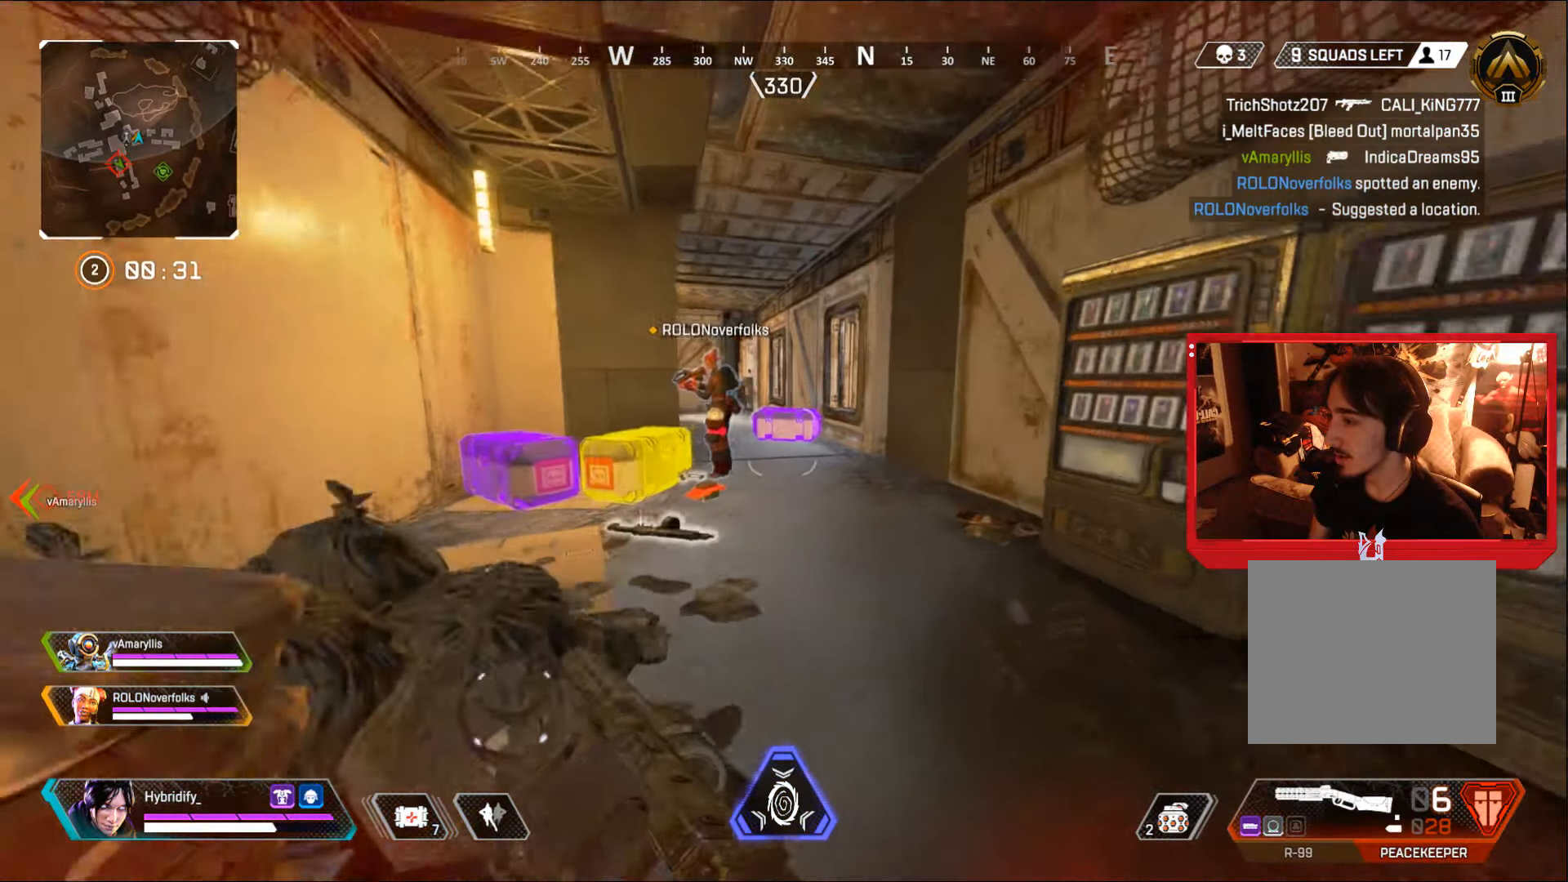
{"buttons": [], "left_stick": "up-right", "right_stick": "center", "events": [[150, "right_stick", "left"], [350, "right_stick", "center"], [367, "left_stick", "up-right"]]}
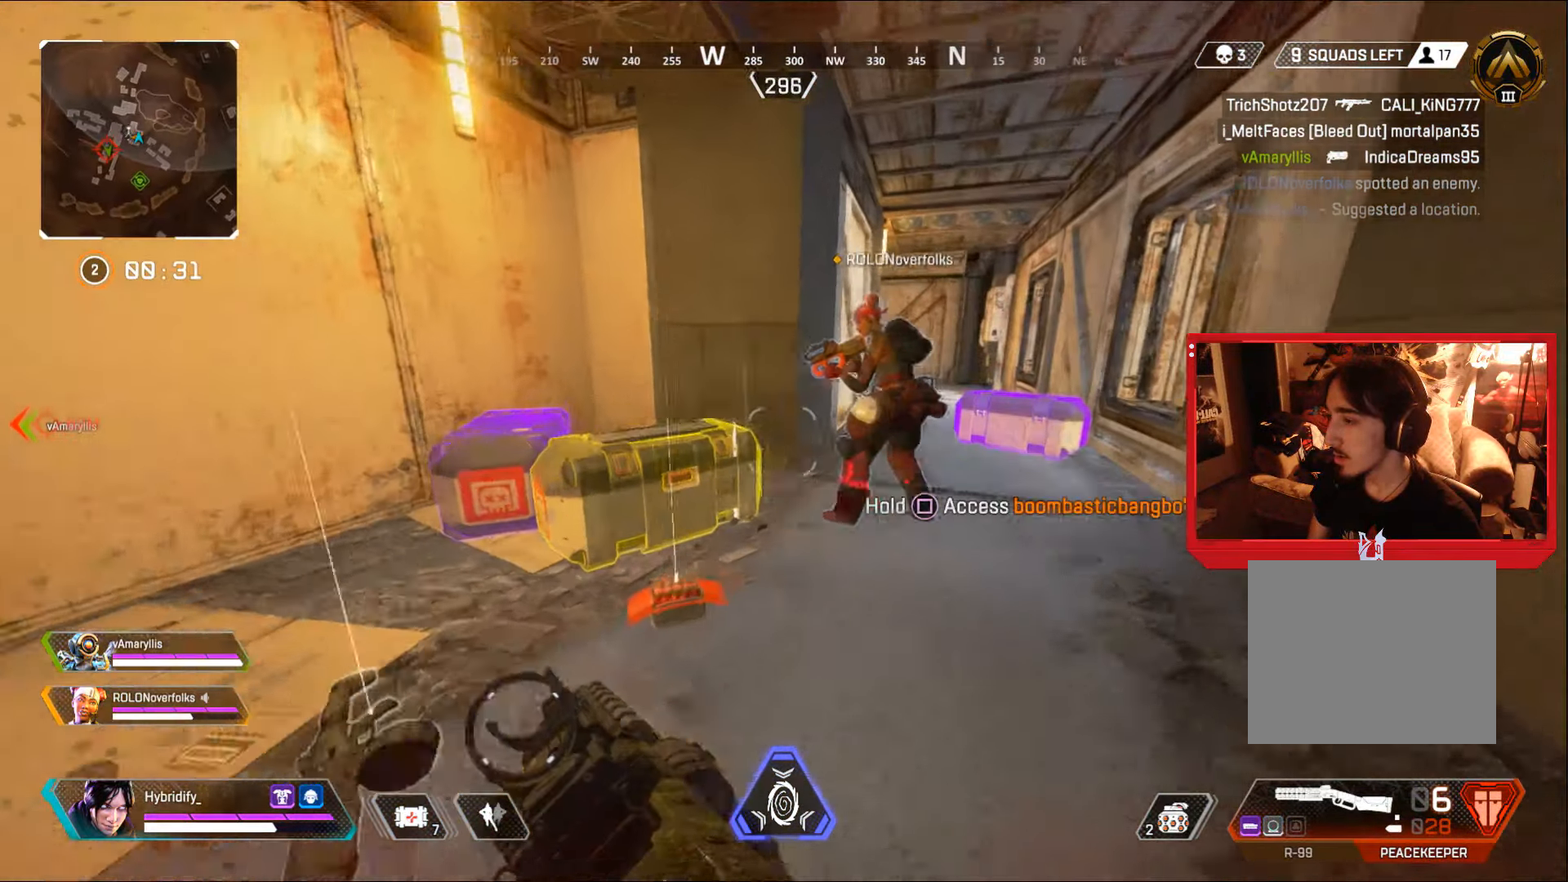
{"buttons": ["SQUARE"], "left_stick": "right", "right_stick": "left", "events": [[50, "right_stick", "left"], [417, "SQUARE", "down"], [434, "left_stick", "right"]]}
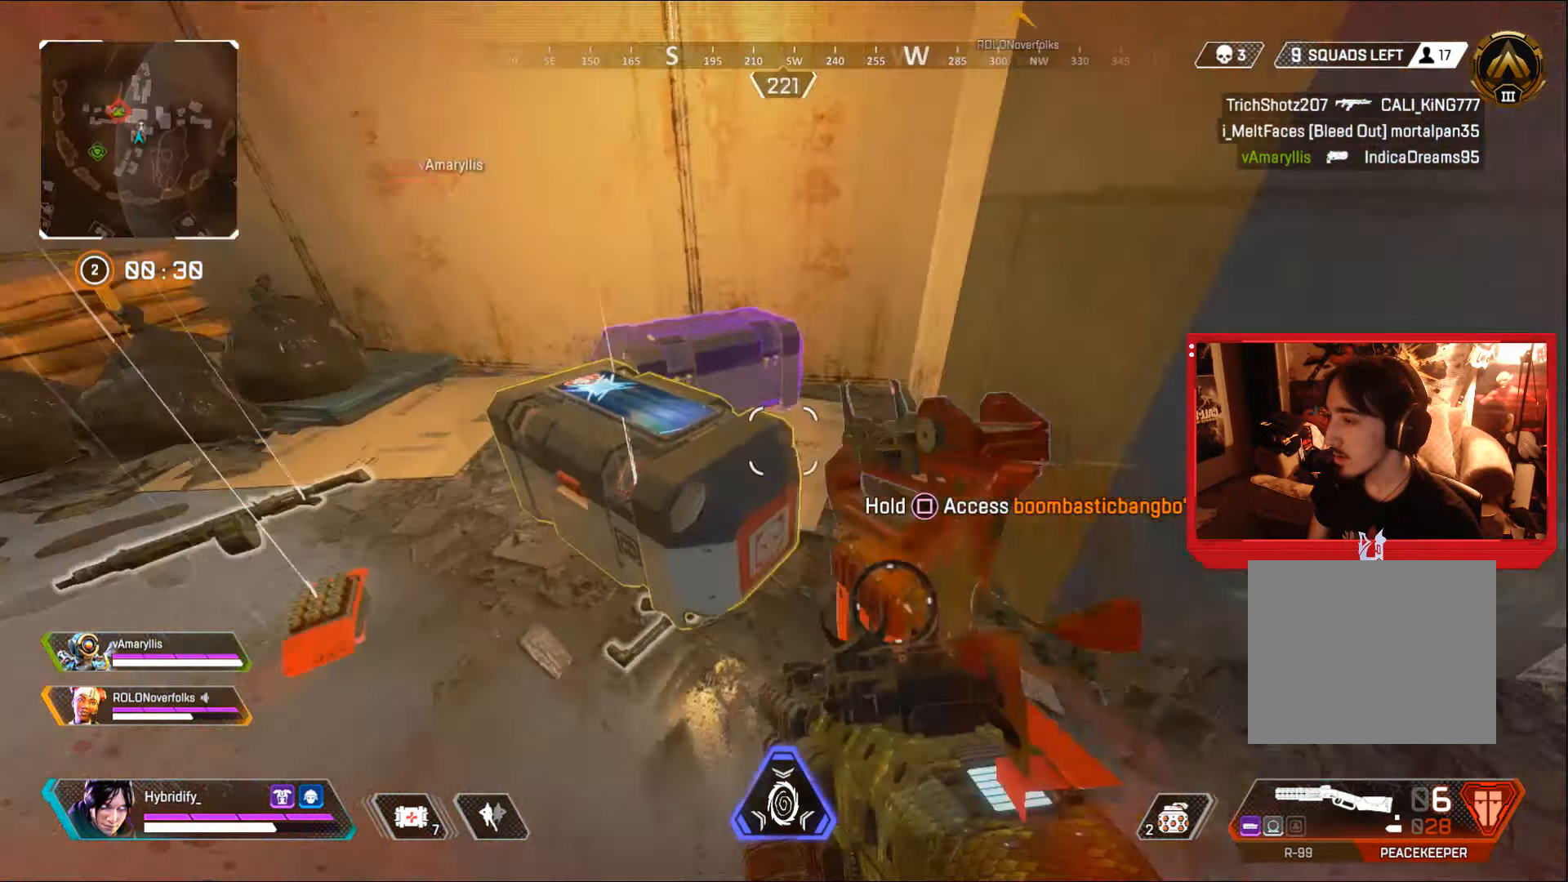
{"buttons": ["SQUARE"], "left_stick": "center", "right_stick": "center", "events": [[50, "left_stick", "center"], [83, "right_stick", "center"]]}
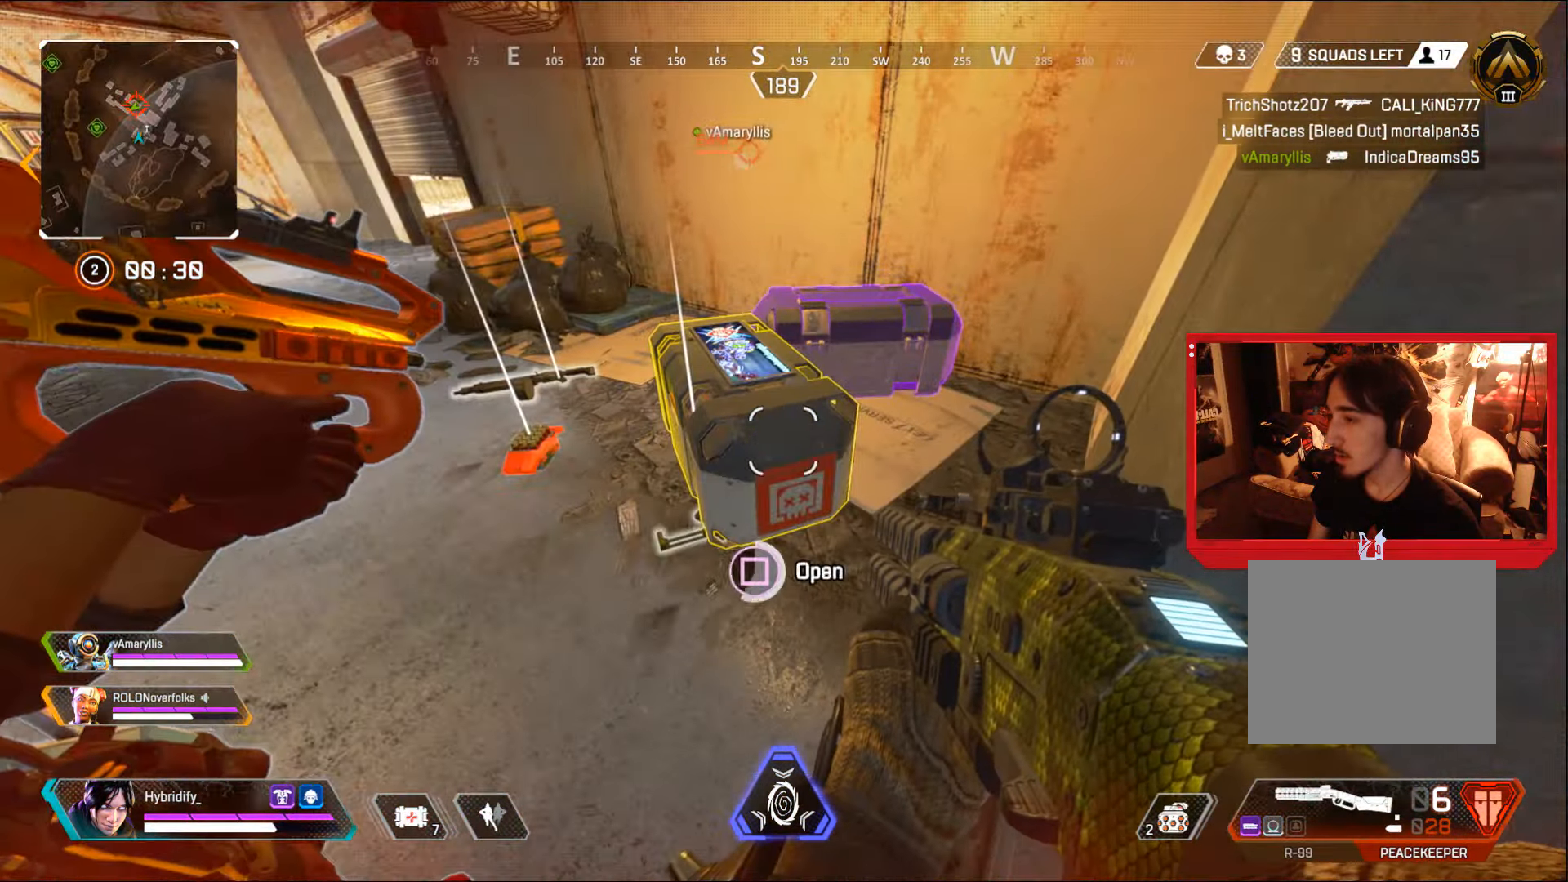
{"buttons": [], "left_stick": "down", "right_stick": "center", "events": [[167, "left_stick", "down"], [167, "right_stick", "down"], [184, "SQUARE", "up"], [334, "right_stick", "center"]]}
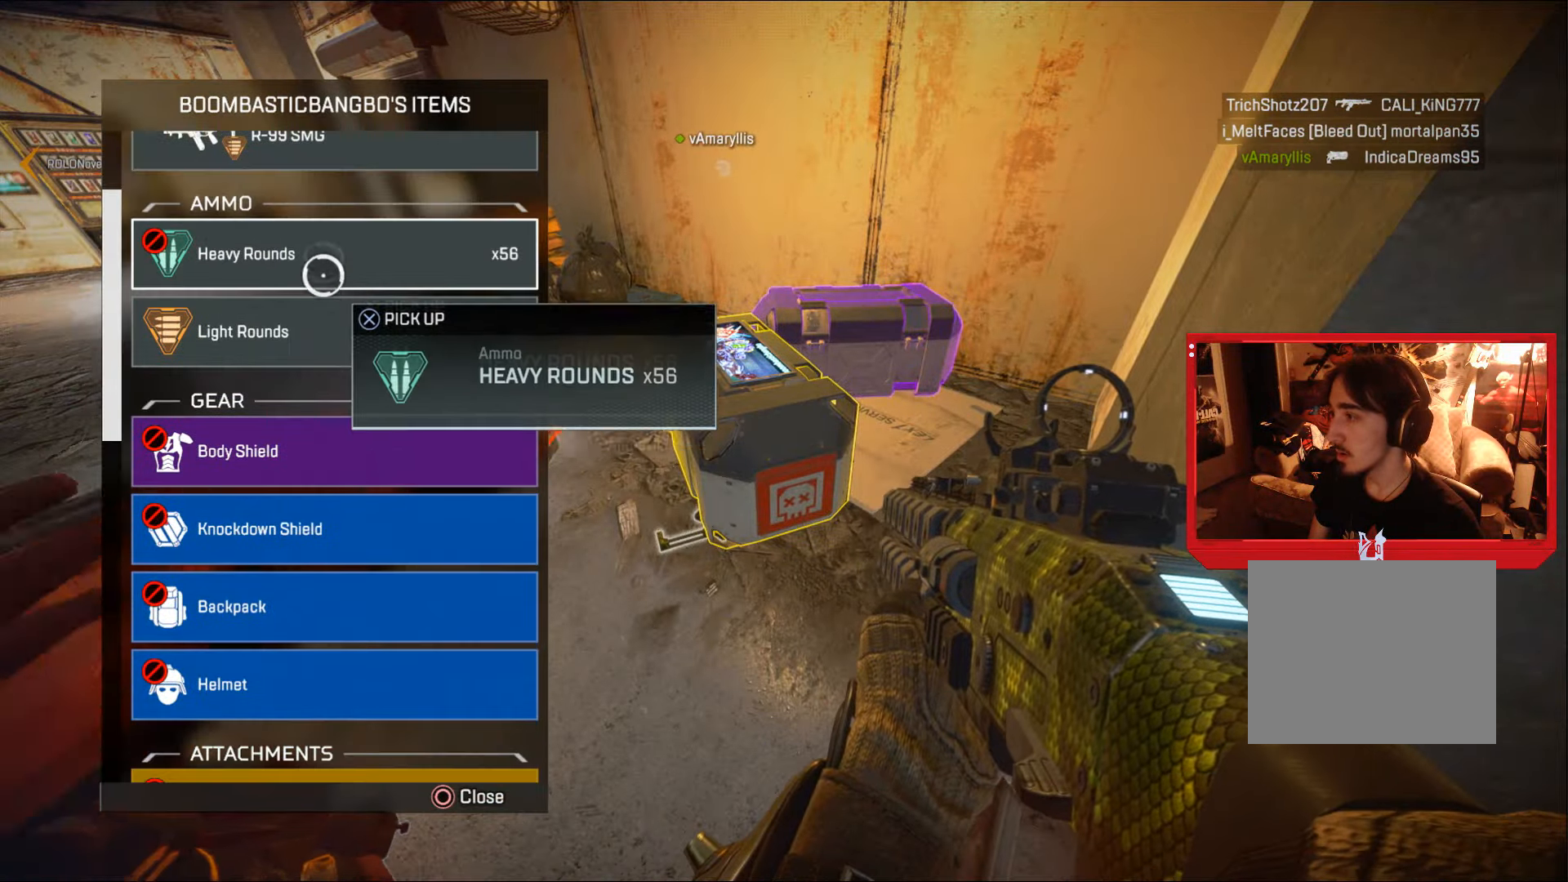
{"buttons": ["CROSS"], "left_stick": "center", "right_stick": "center", "events": [[16, "CROSS", "down"], [33, "left_stick", "center"], [83, "CROSS", "up"], [167, "CROSS", "down"], [233, "CROSS", "up"], [317, "CROSS", "down"], [367, "CROSS", "up"], [450, "CROSS", "down"]]}
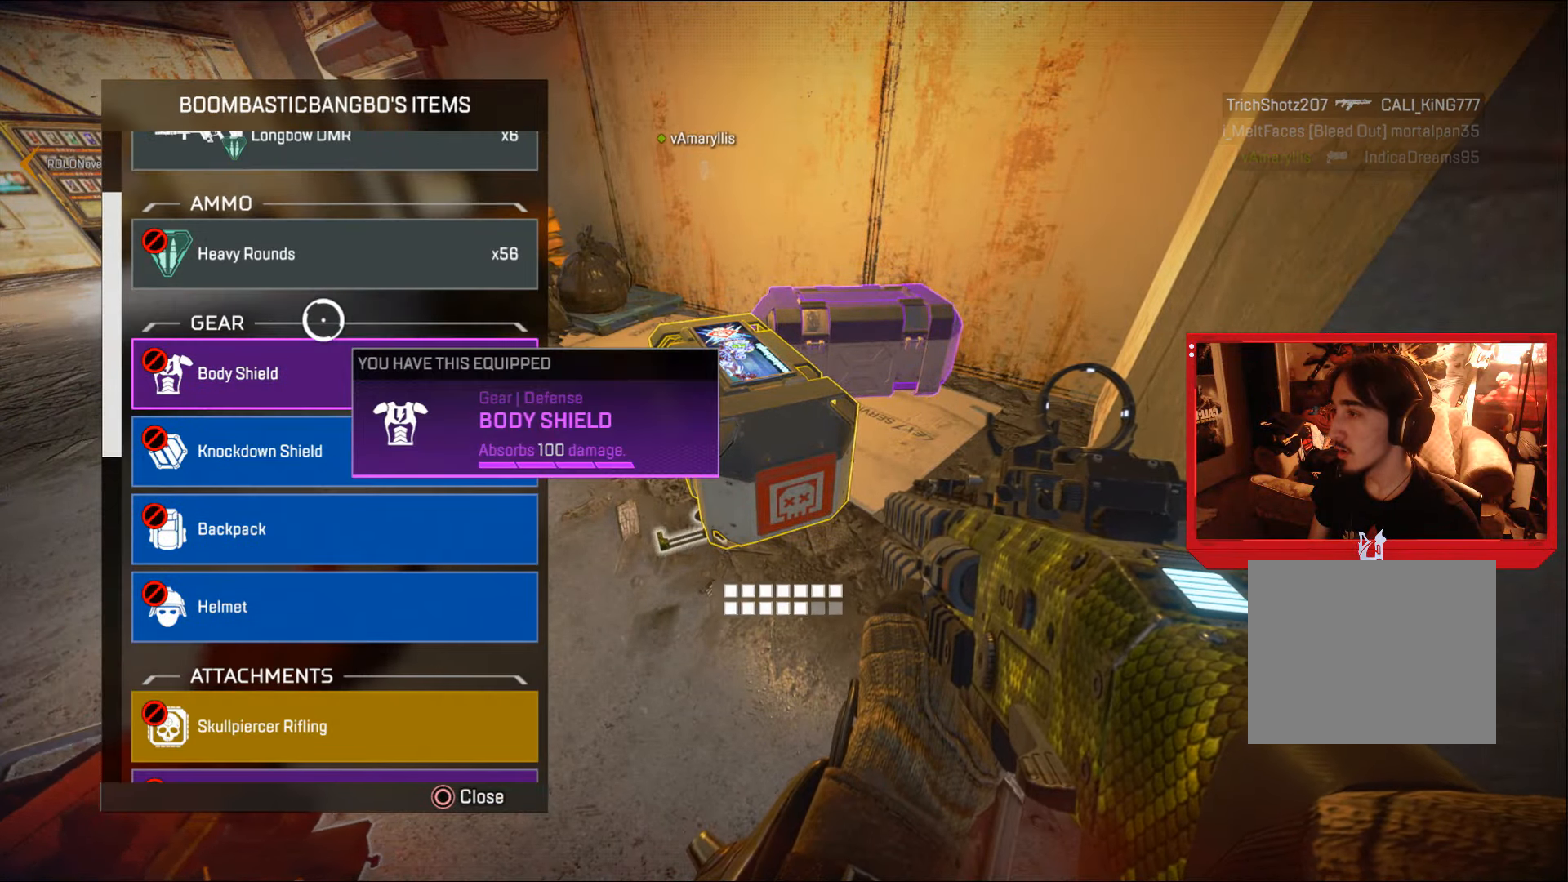
{"buttons": [], "left_stick": "down", "right_stick": "center", "events": [[17, "CROSS", "up"], [100, "left_stick", "down"], [134, "right_stick", "down-left"], [367, "right_stick", "center"]]}
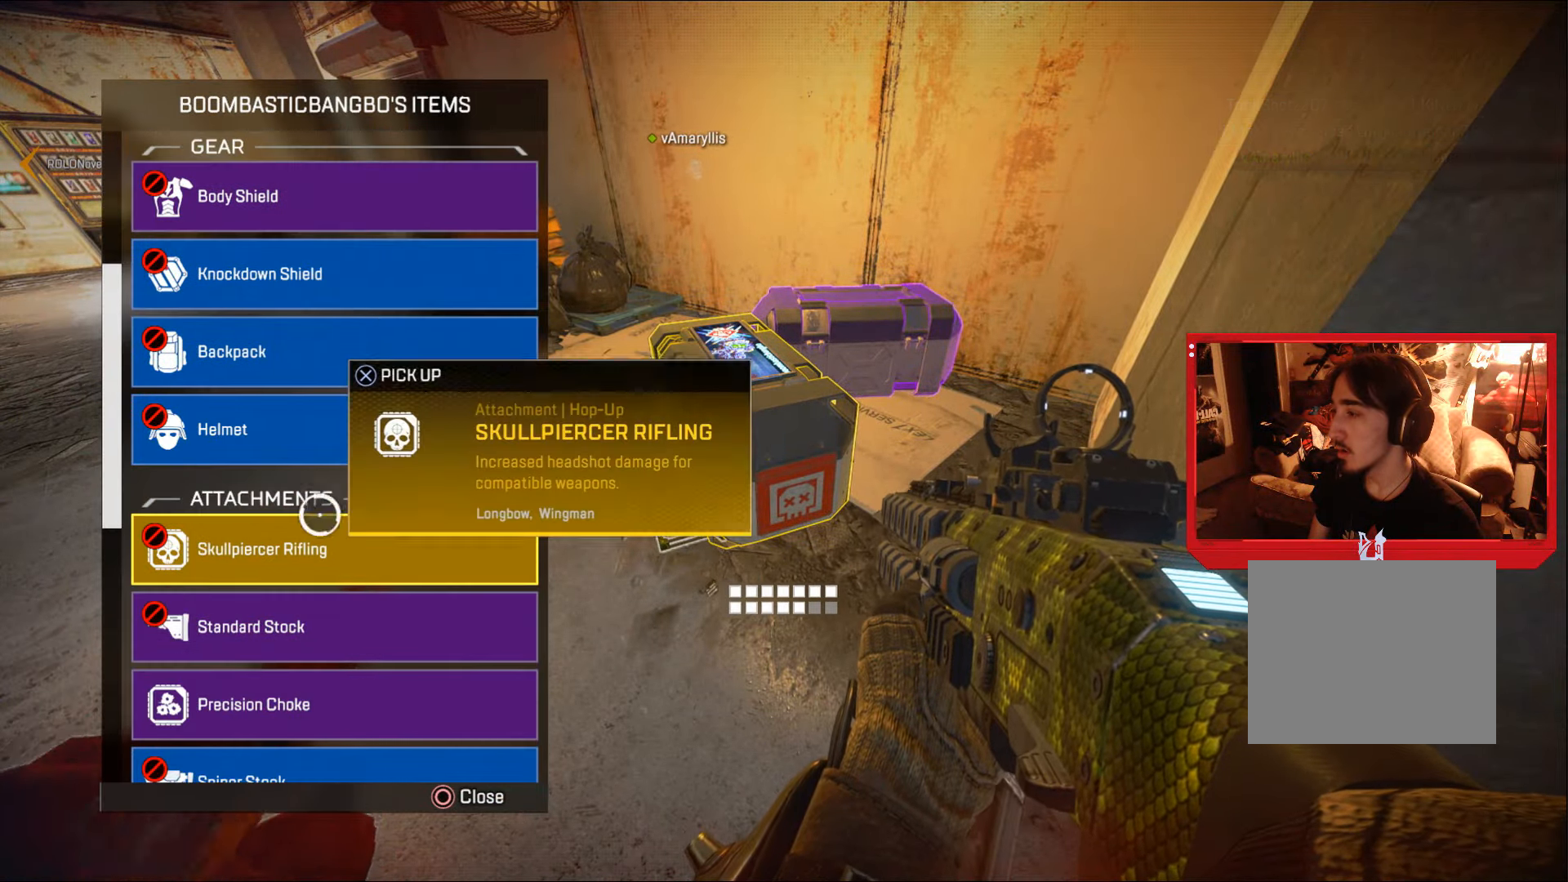
{"buttons": [], "left_stick": "center", "right_stick": "down-left", "events": [[66, "right_stick", "down-left"], [133, "left_stick", "center"]]}
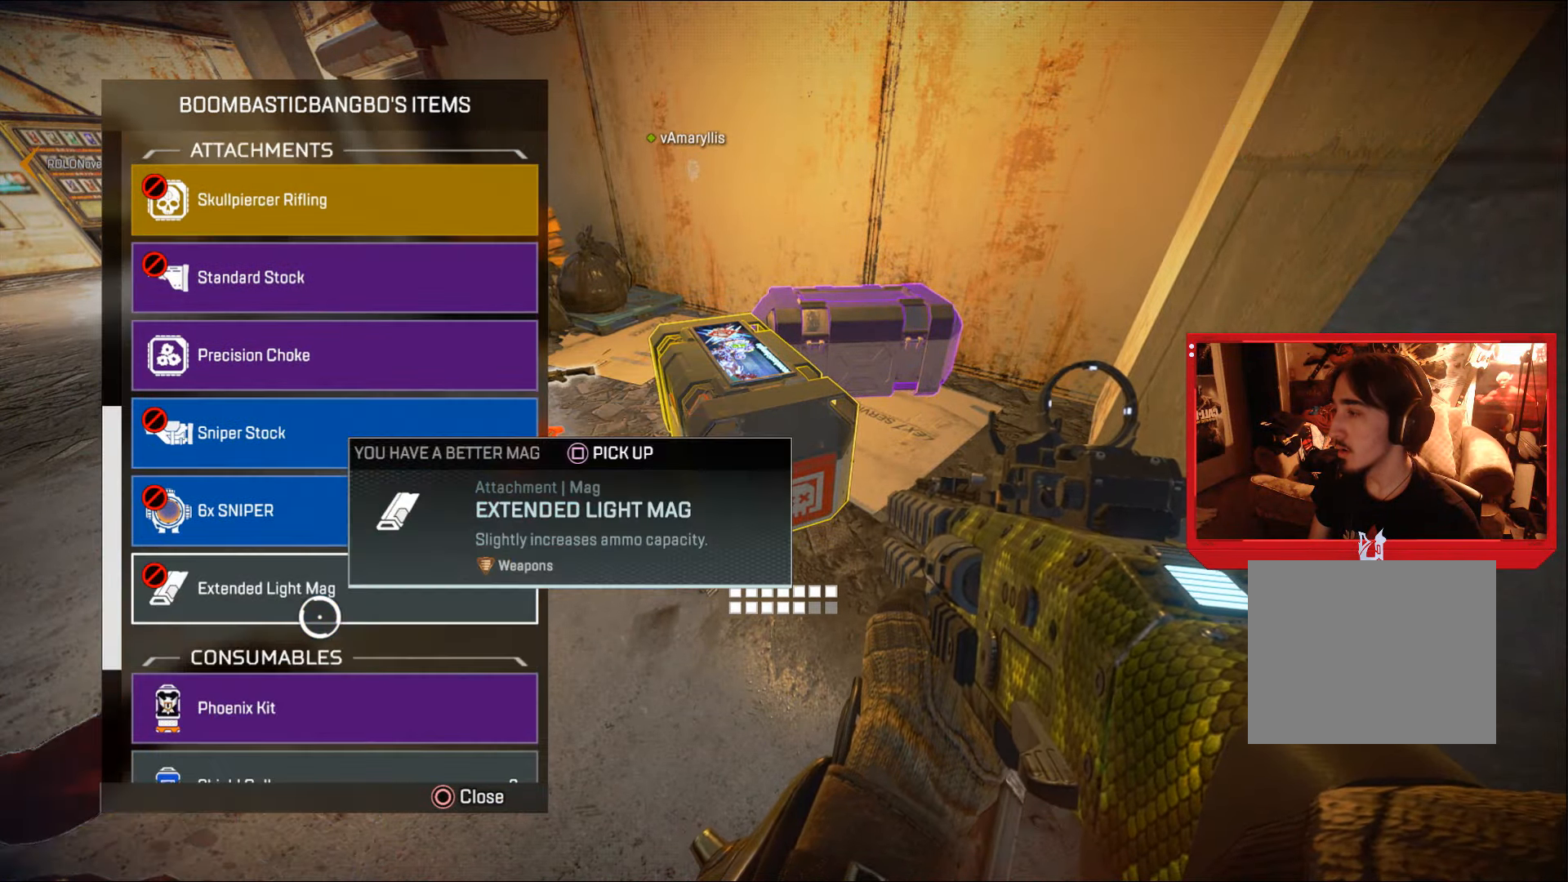
{"buttons": ["CROSS"], "left_stick": "center", "right_stick": "center", "events": [[83, "left_stick", "up"], [100, "right_stick", "center"], [266, "left_stick", "down"], [433, "CROSS", "down"], [450, "left_stick", "center"]]}
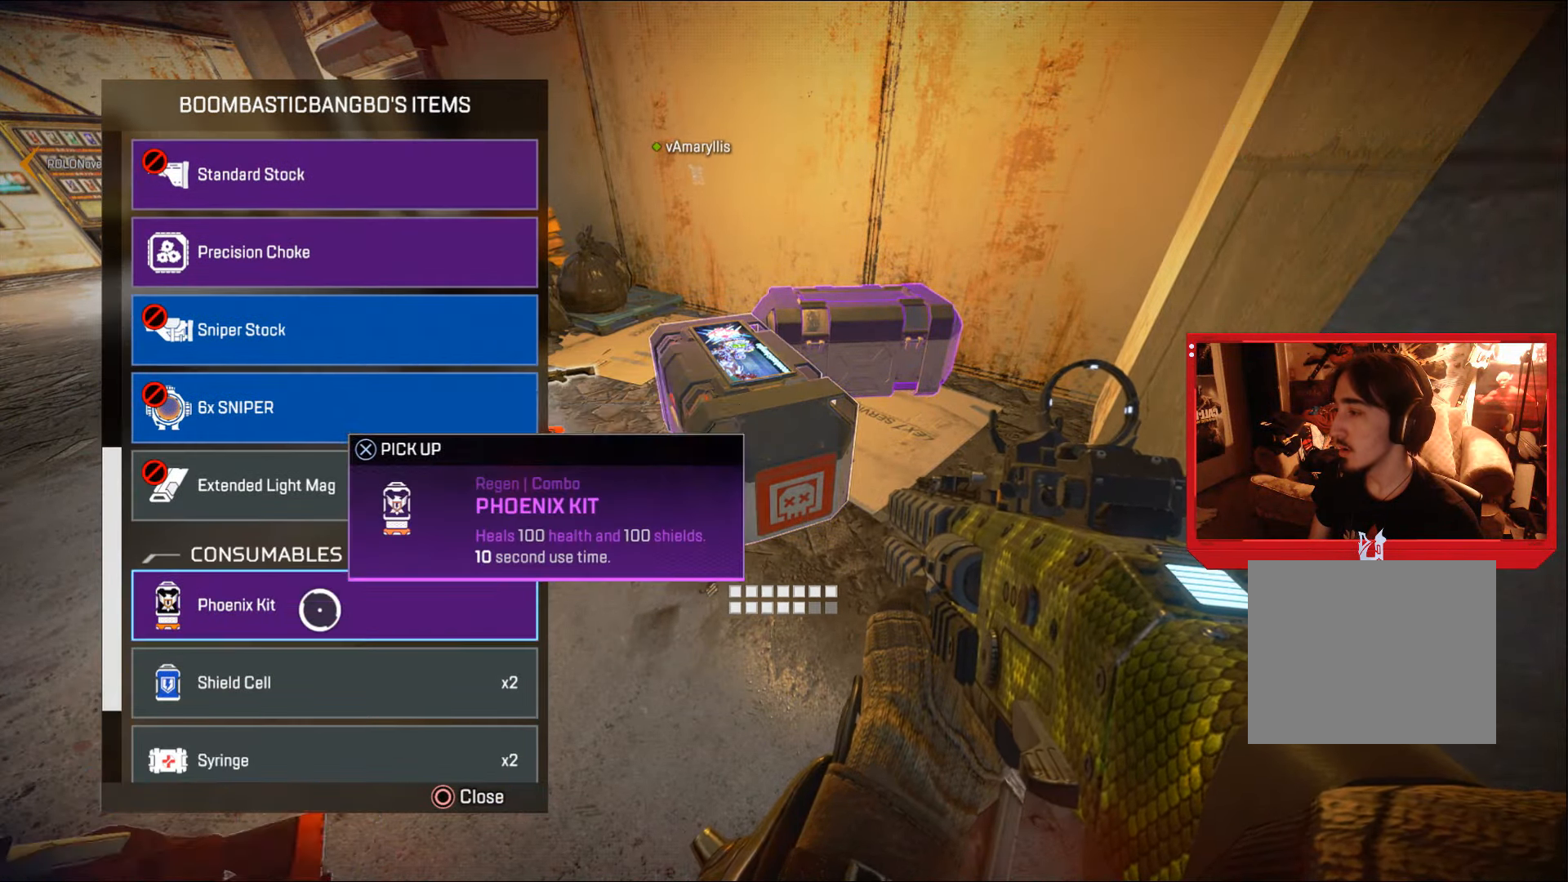
{"buttons": ["L3"], "left_stick": "up-left", "right_stick": "center", "events": [[34, "CROSS", "up"], [117, "left_stick", "down"], [217, "left_stick", "center"], [267, "CIRCLE", "down"], [367, "CIRCLE", "up"], [384, "left_stick", "up-left"], [434, "L3", "down"]]}
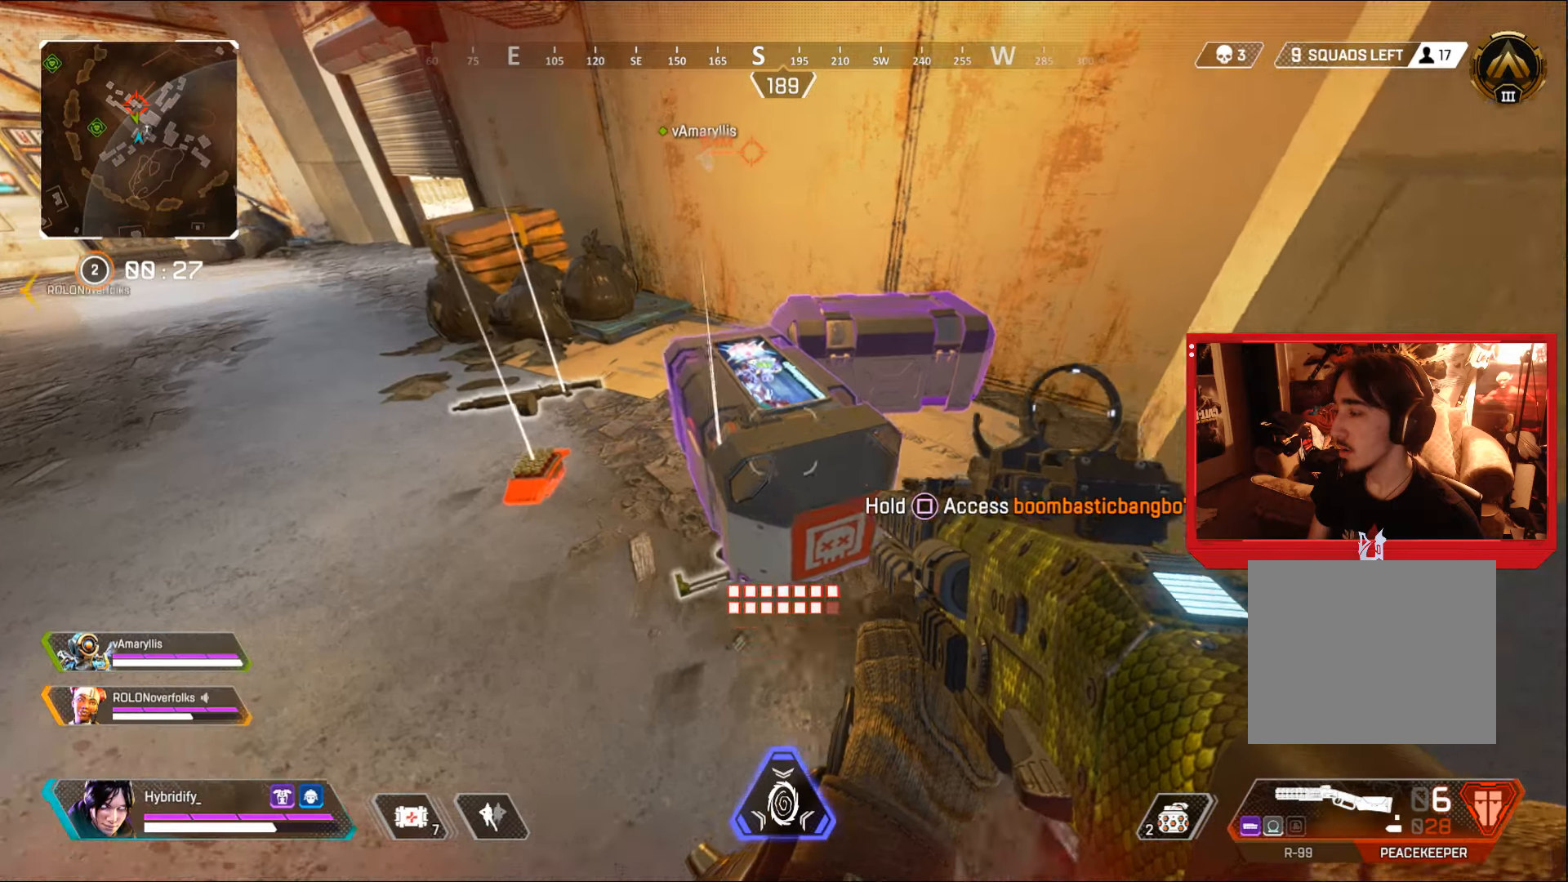
{"buttons": [], "left_stick": "up-left", "right_stick": "right", "events": [[200, "right_stick", "right"], [300, "L3", "up"]]}